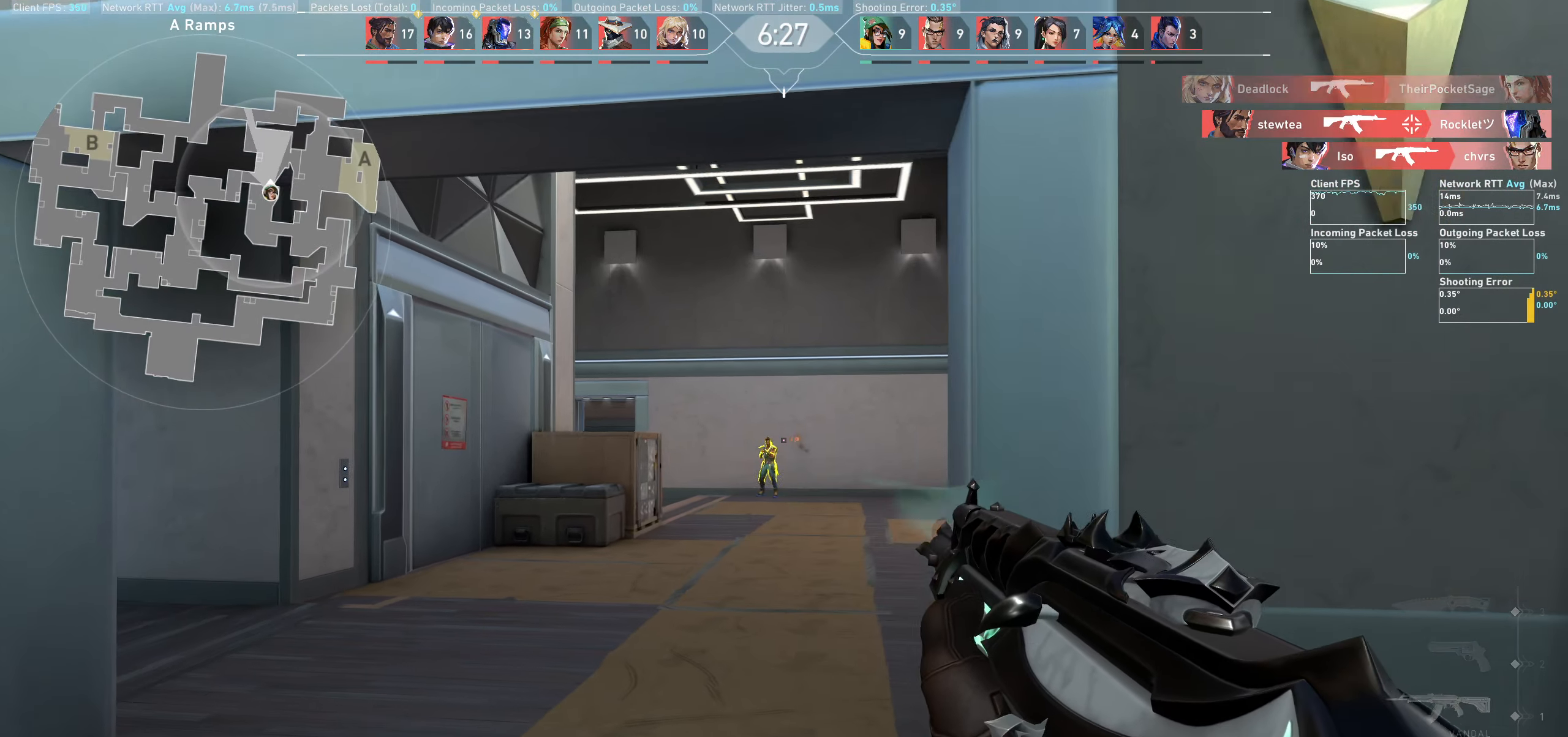
Gameplay with keyboard and mouse; each line is a JSON object with the keys and mouse buttons held at the frame after it. "events" lists presses ("down") and releases ("up") of "a", "ctrl", "d", "e", "q", "s", "shift", "space", "w", "mouse_left", "mouse_wheel" and "mouse_right" between this image and that frame as [ms after this image, input, new state], when the widget could be followed in between. "mouse_left", "mouse_wheel", "mouse_right" = the "left", "wheel", "right" buttons of the "mouse" list. No other keys are recorded. "wheel" means that the mouse wheel is clicked or scrolled. Not read: mouse_move.
{"keys": [], "mouse": [], "events": [[33, "d", "up"], [166, "mouse_left", "down"], [200, "a", "down"], [350, "mouse_left", "up"], [433, "a", "up"]]}
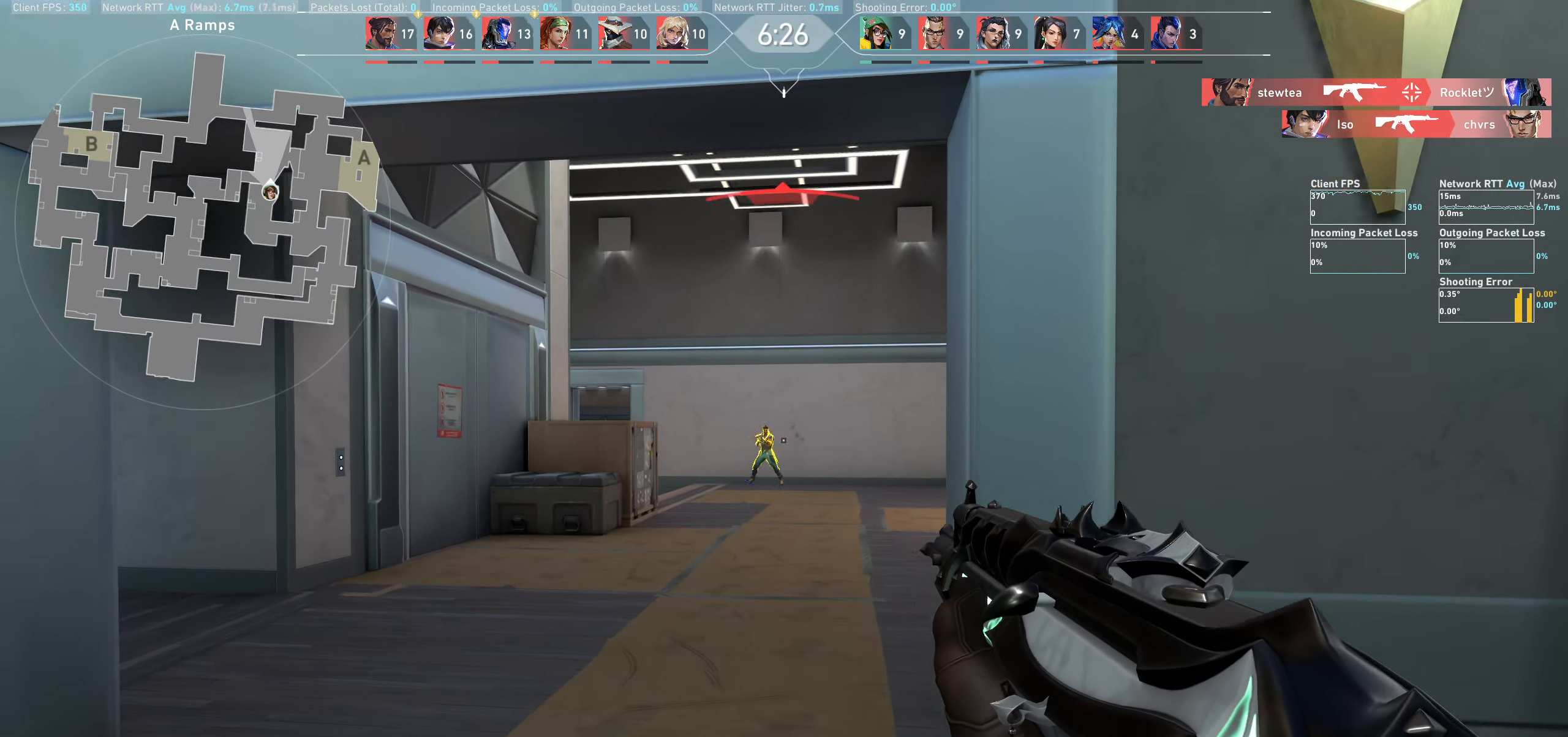
{"keys": [], "mouse": ["left"], "events": [[100, "mouse_left", "down"], [116, "d", "down"], [300, "d", "up"], [300, "mouse_left", "up"], [483, "mouse_left", "down"]]}
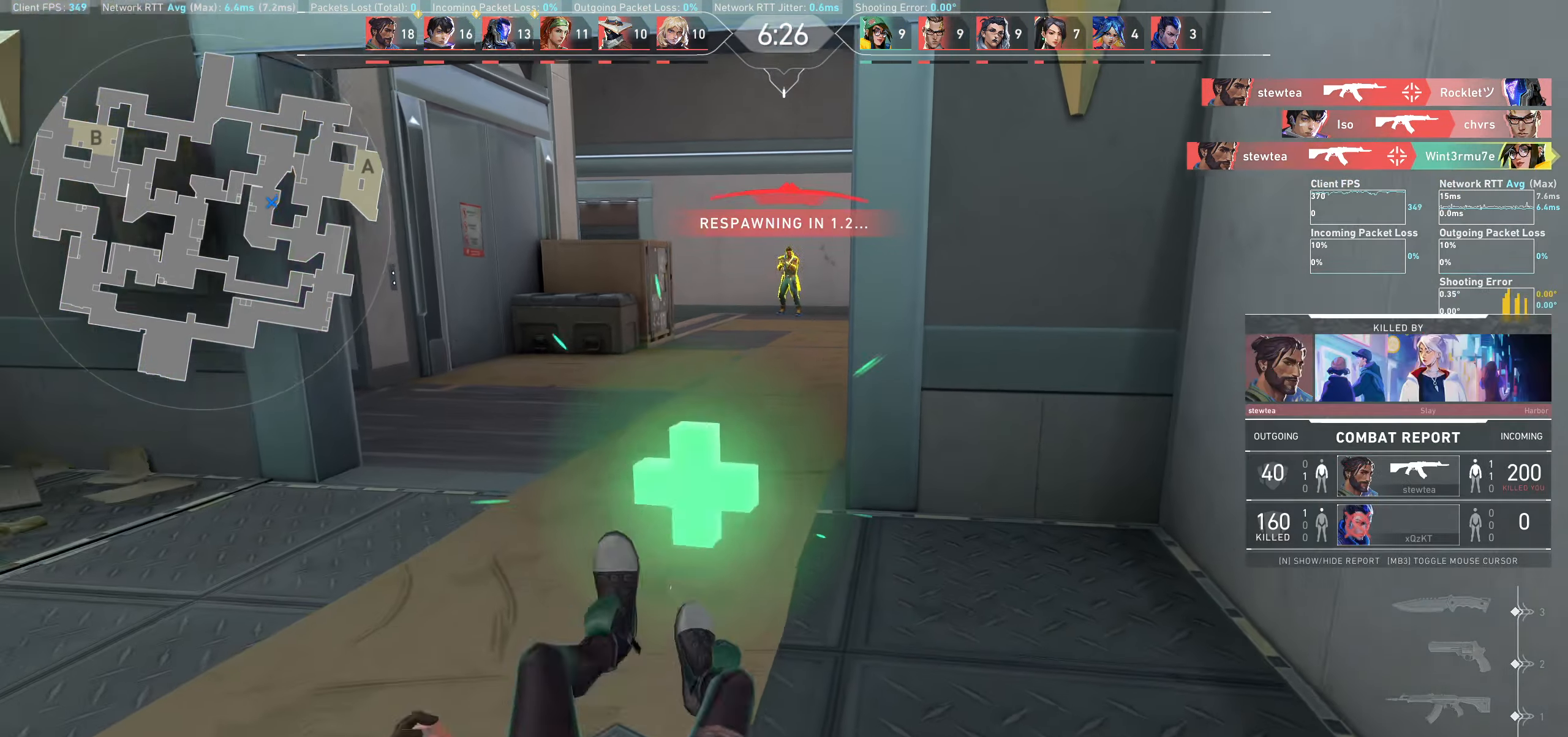
{"keys": [], "mouse": [], "events": [[133, "mouse_left", "up"]]}
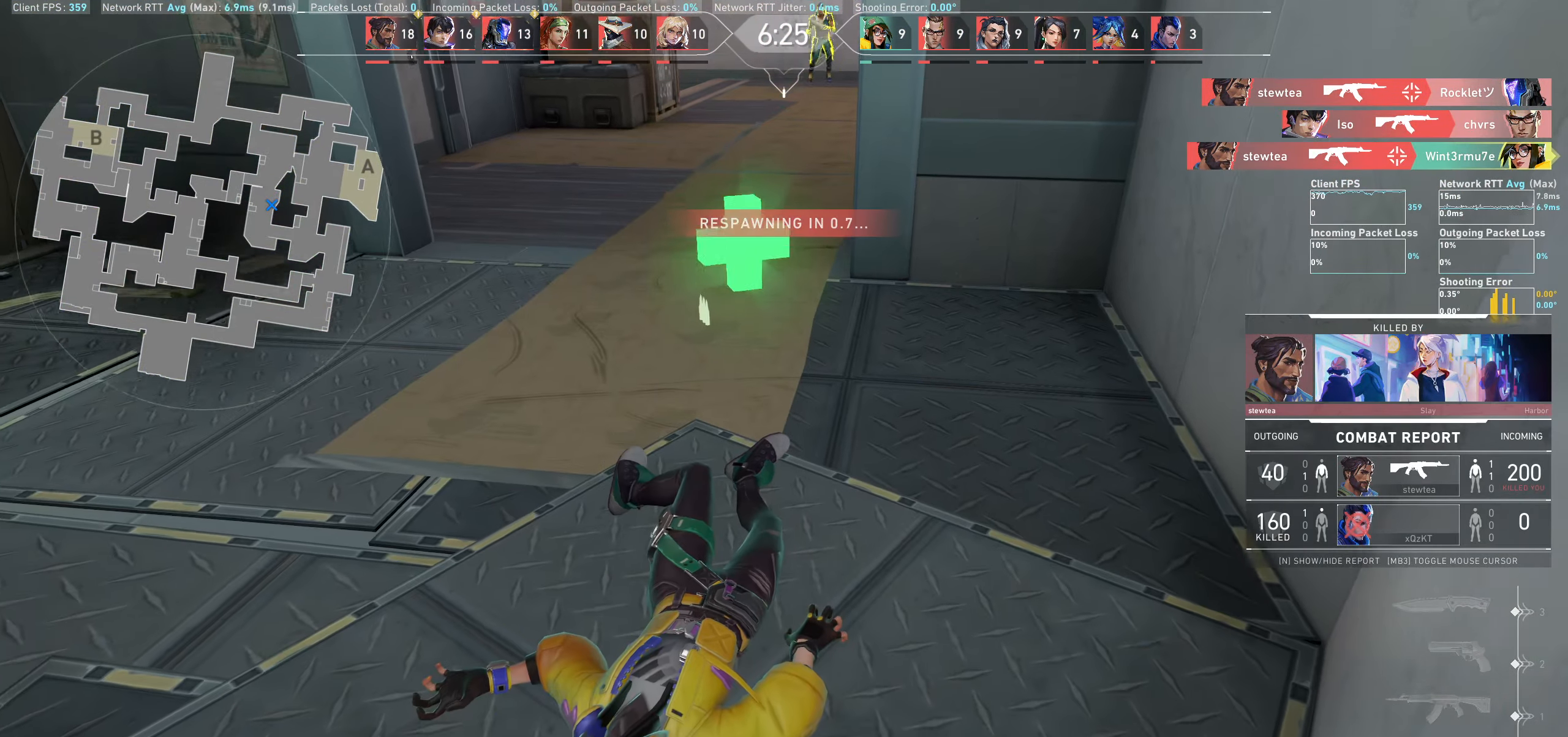
{"keys": [], "mouse": [], "events": []}
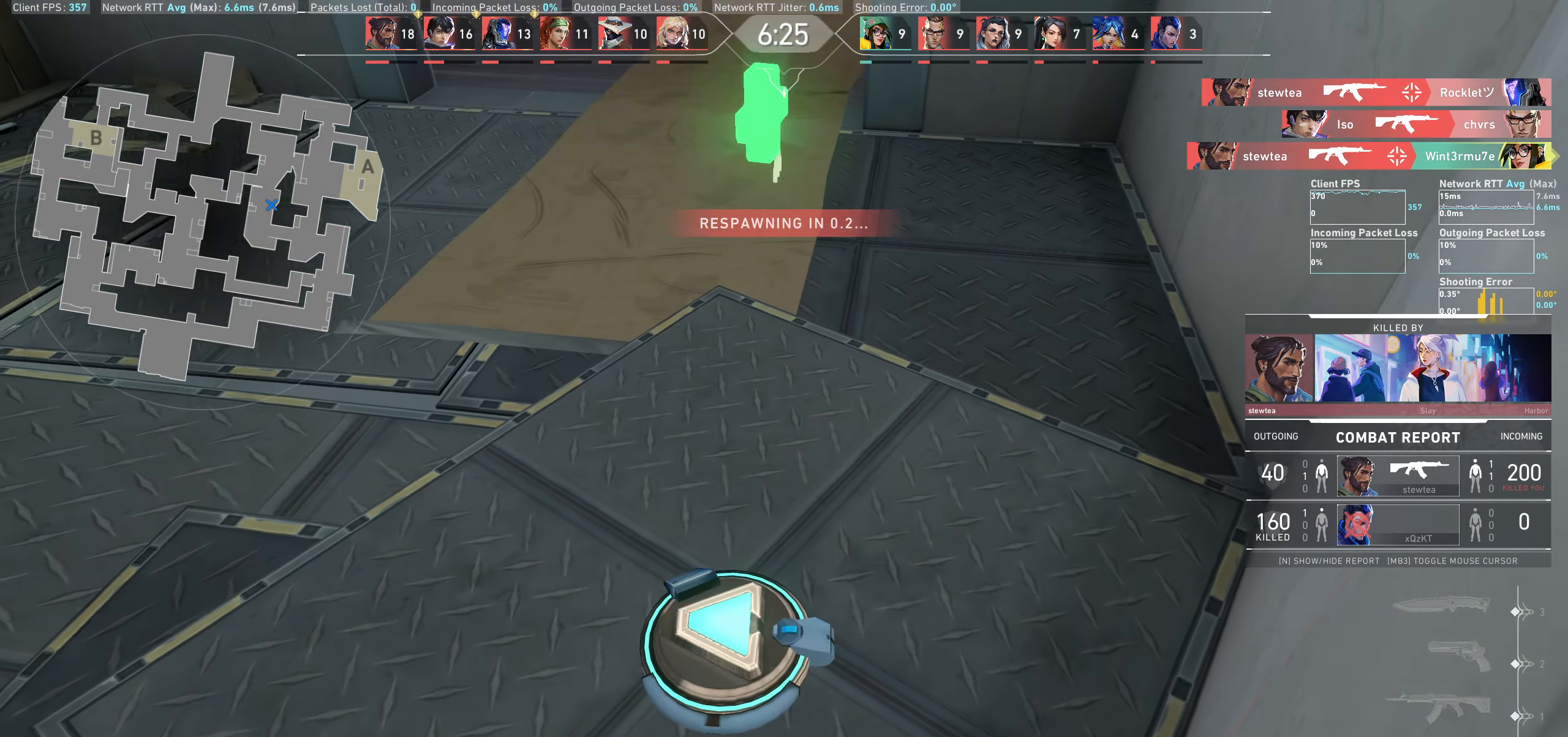
{"keys": [], "mouse": [], "events": []}
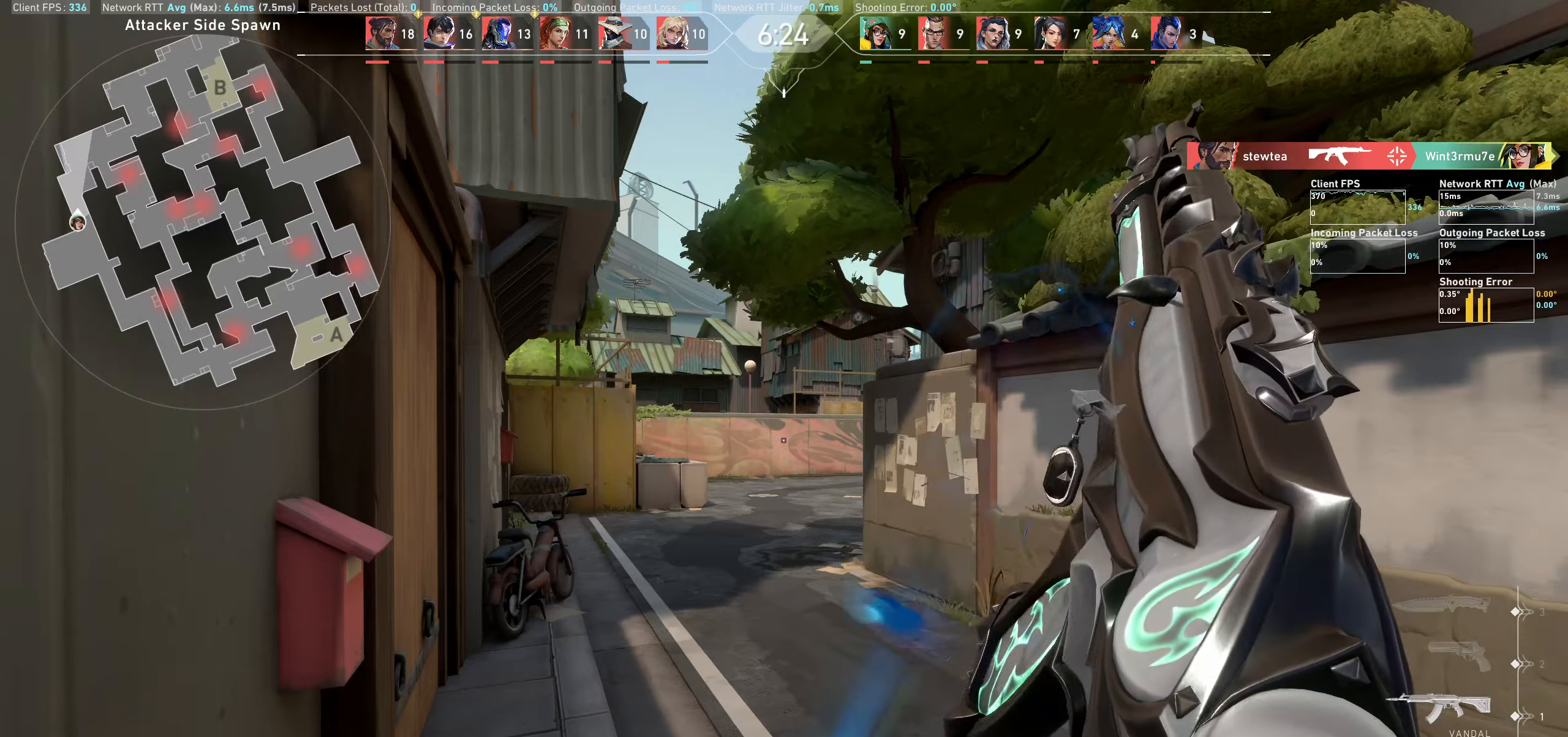
{"keys": ["w"], "mouse": [], "events": [[150, "w", "down"]]}
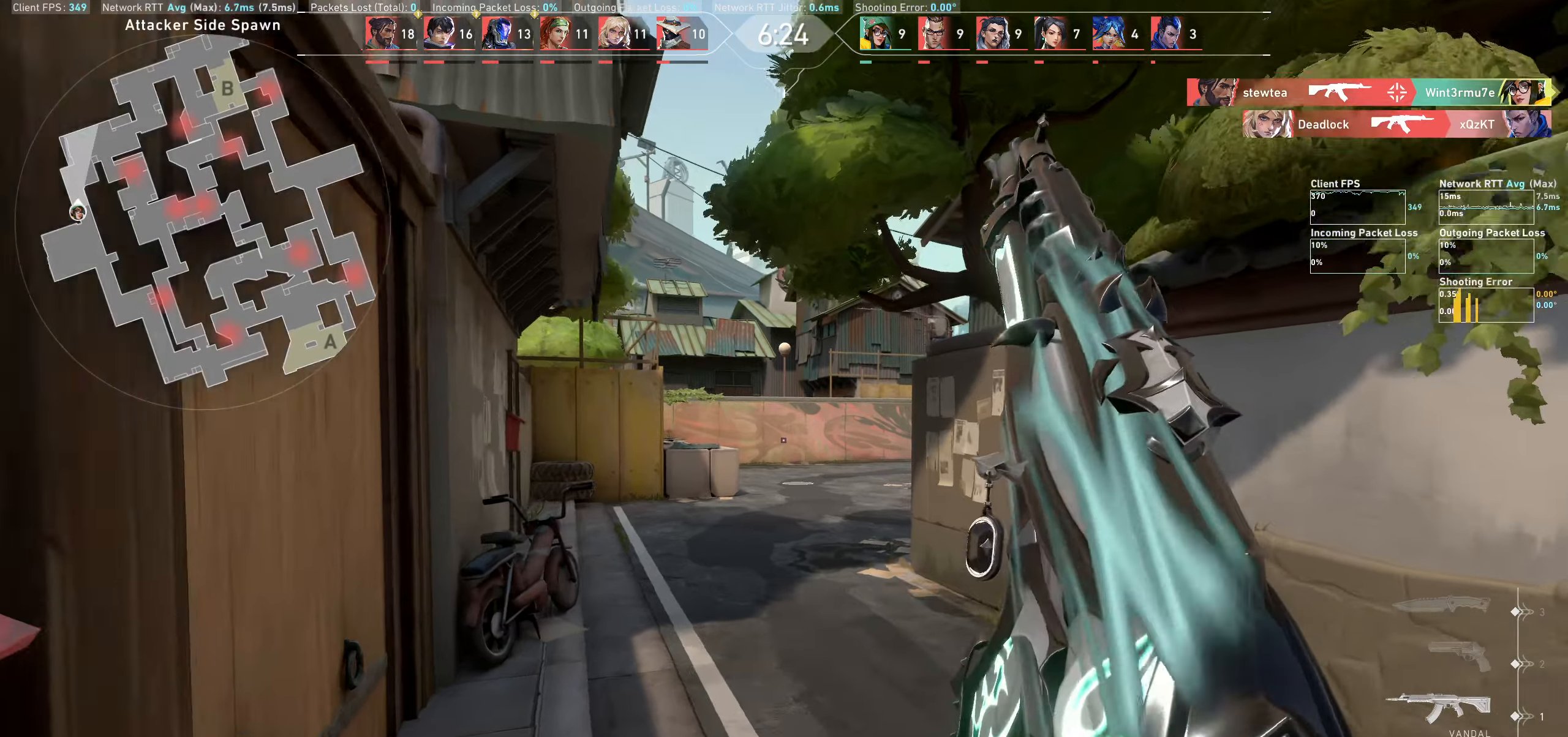
{"keys": ["w"], "mouse": [], "events": [[100, "a", "down"], [250, "a", "up"]]}
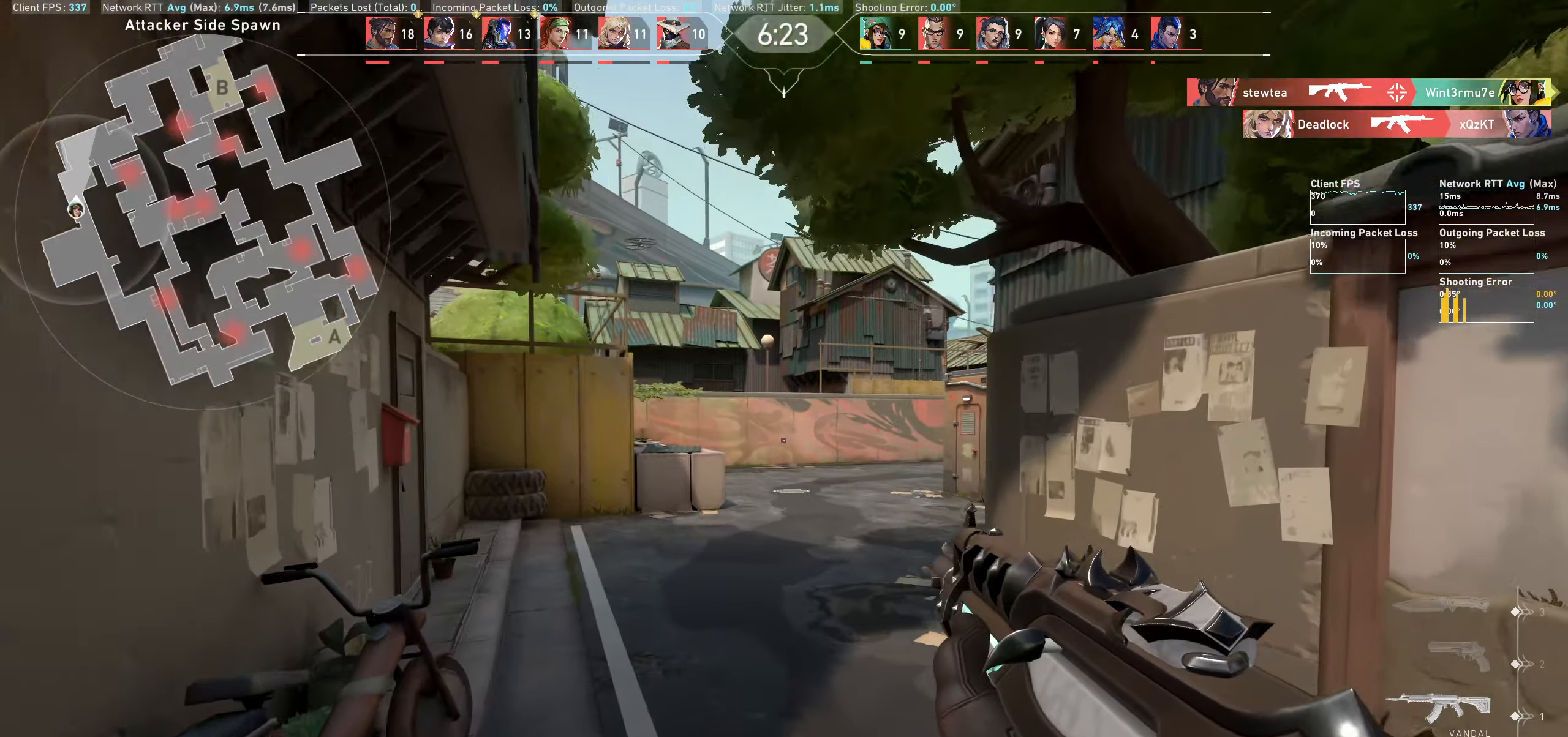
{"keys": ["w"], "mouse": [], "events": []}
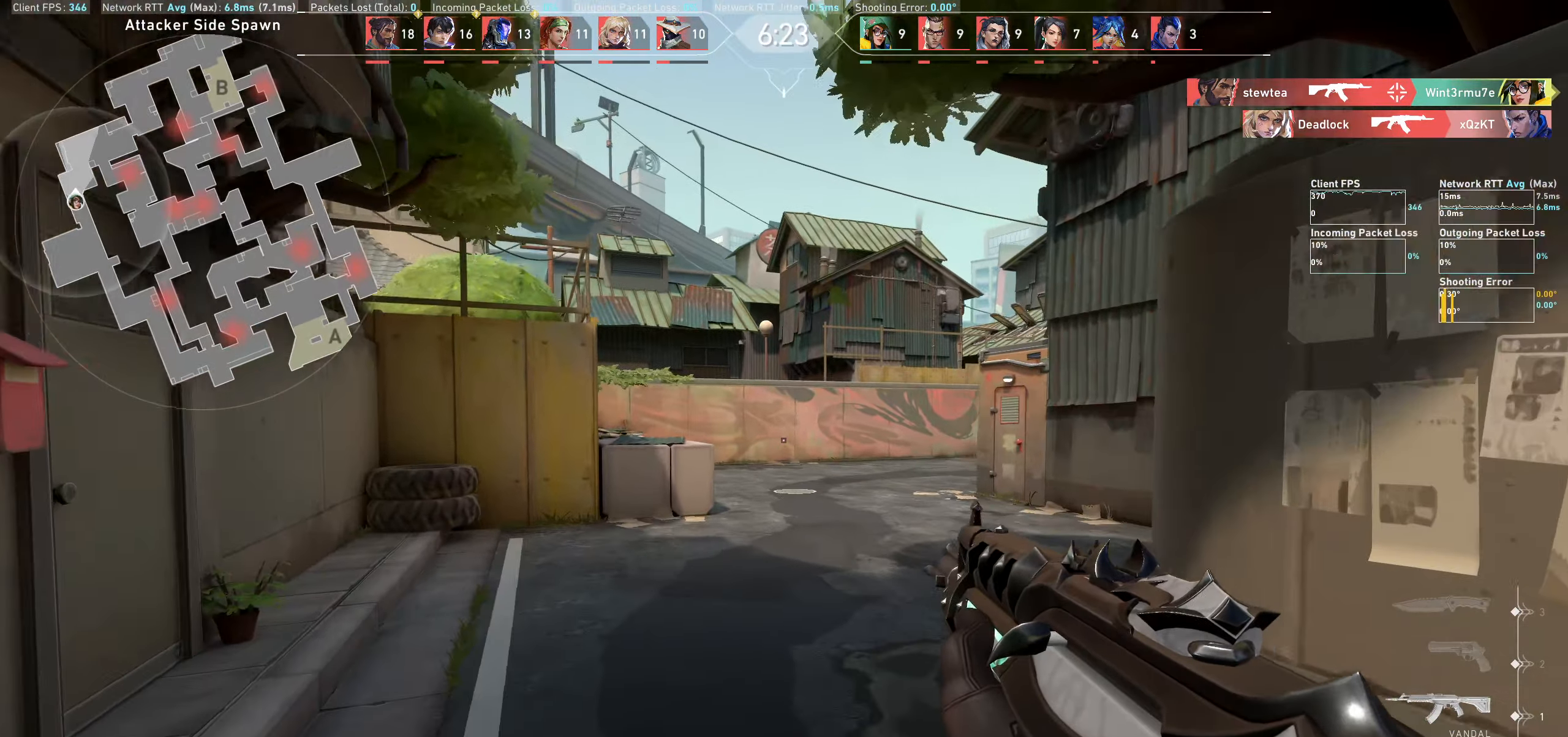
{"keys": ["w"], "mouse": [], "events": []}
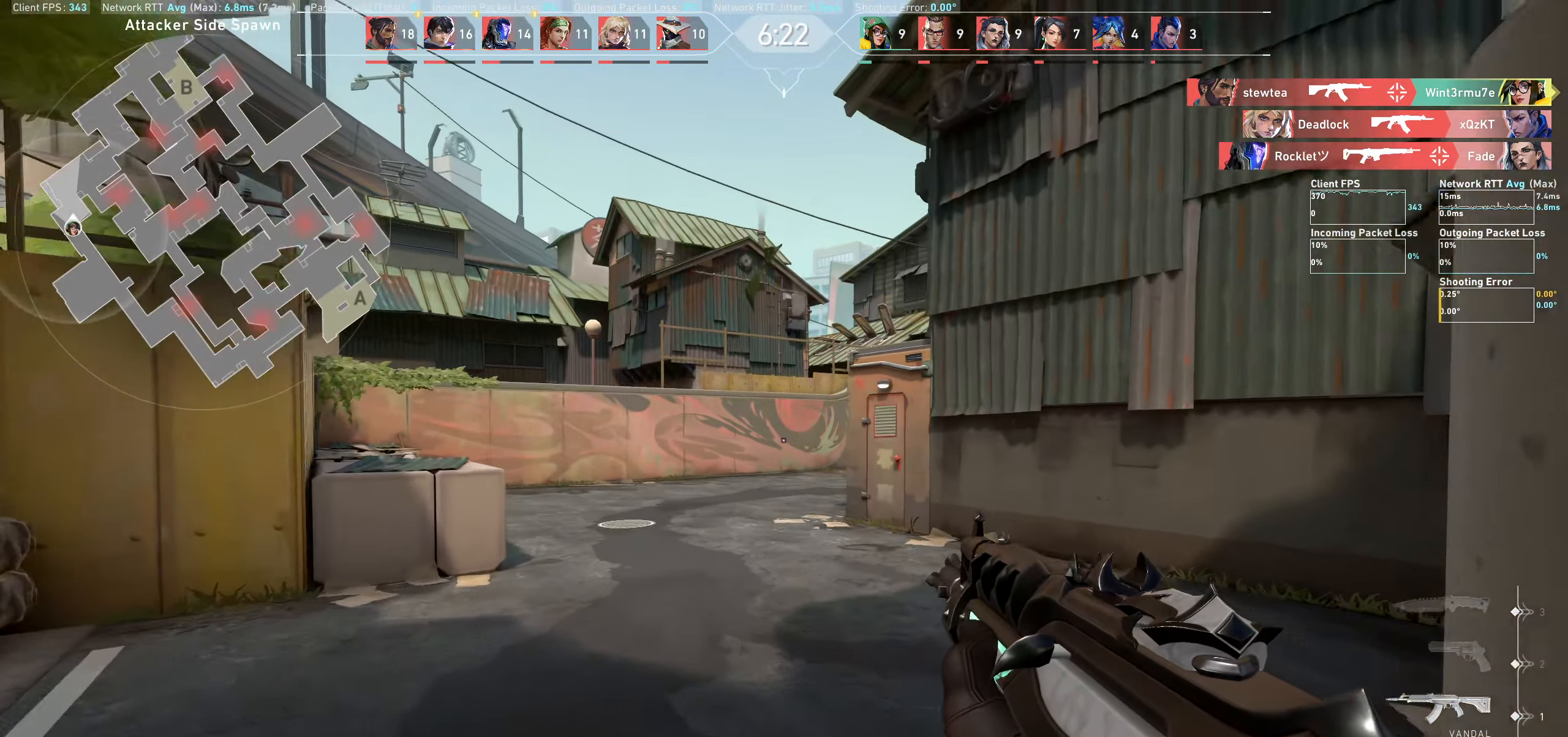
{"keys": ["w"], "mouse": [], "events": []}
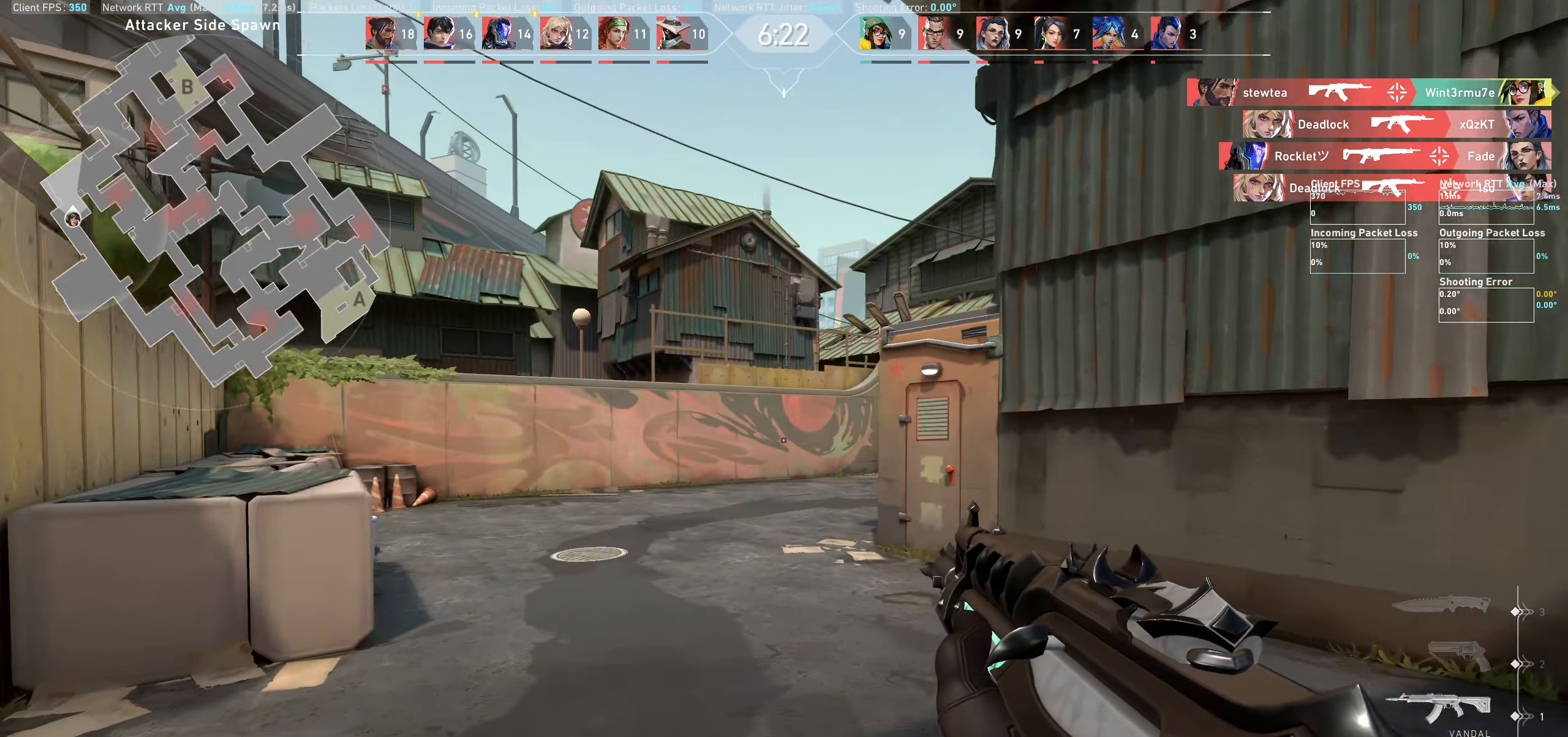
{"keys": ["w"], "mouse": [], "events": []}
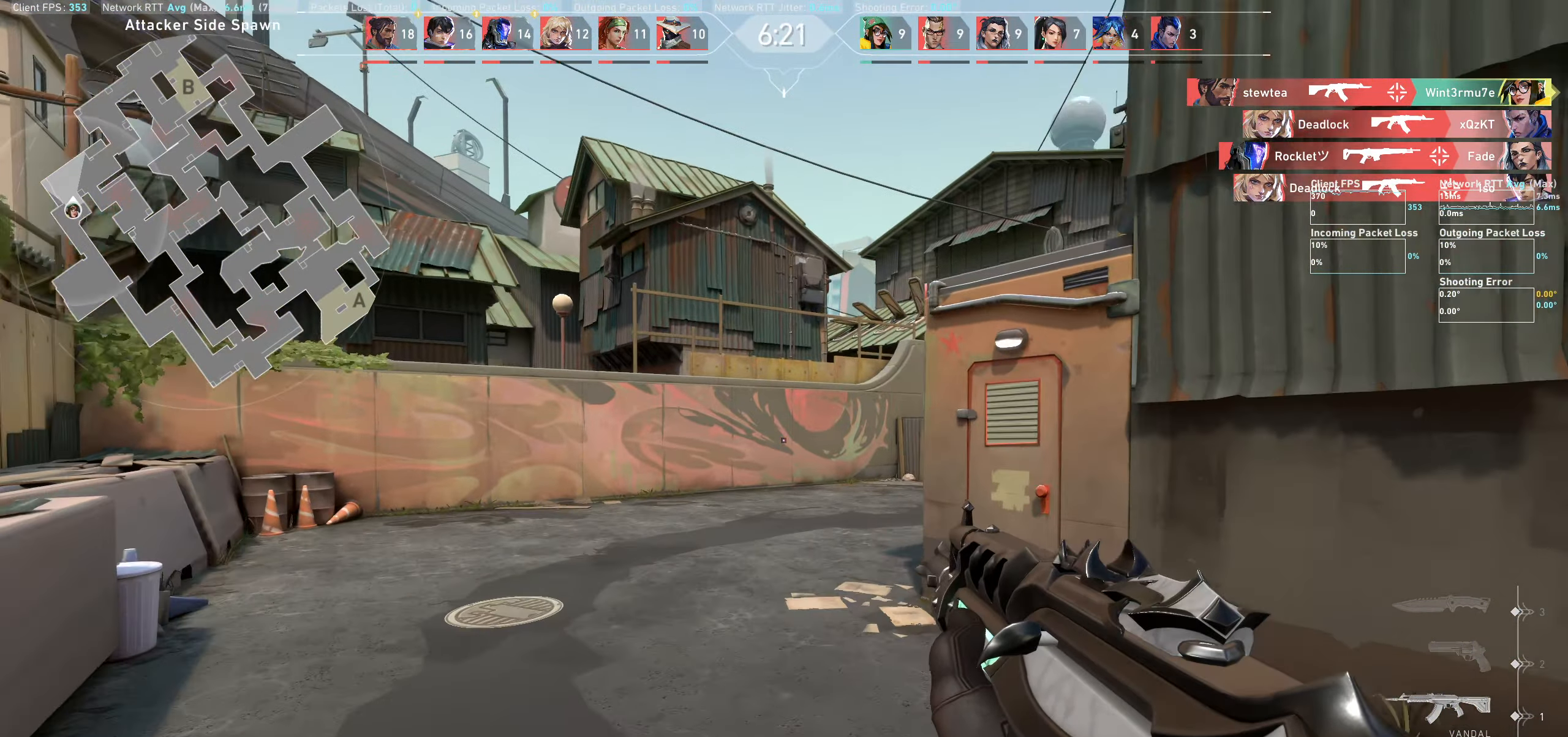
{"keys": ["w"], "mouse": [], "events": []}
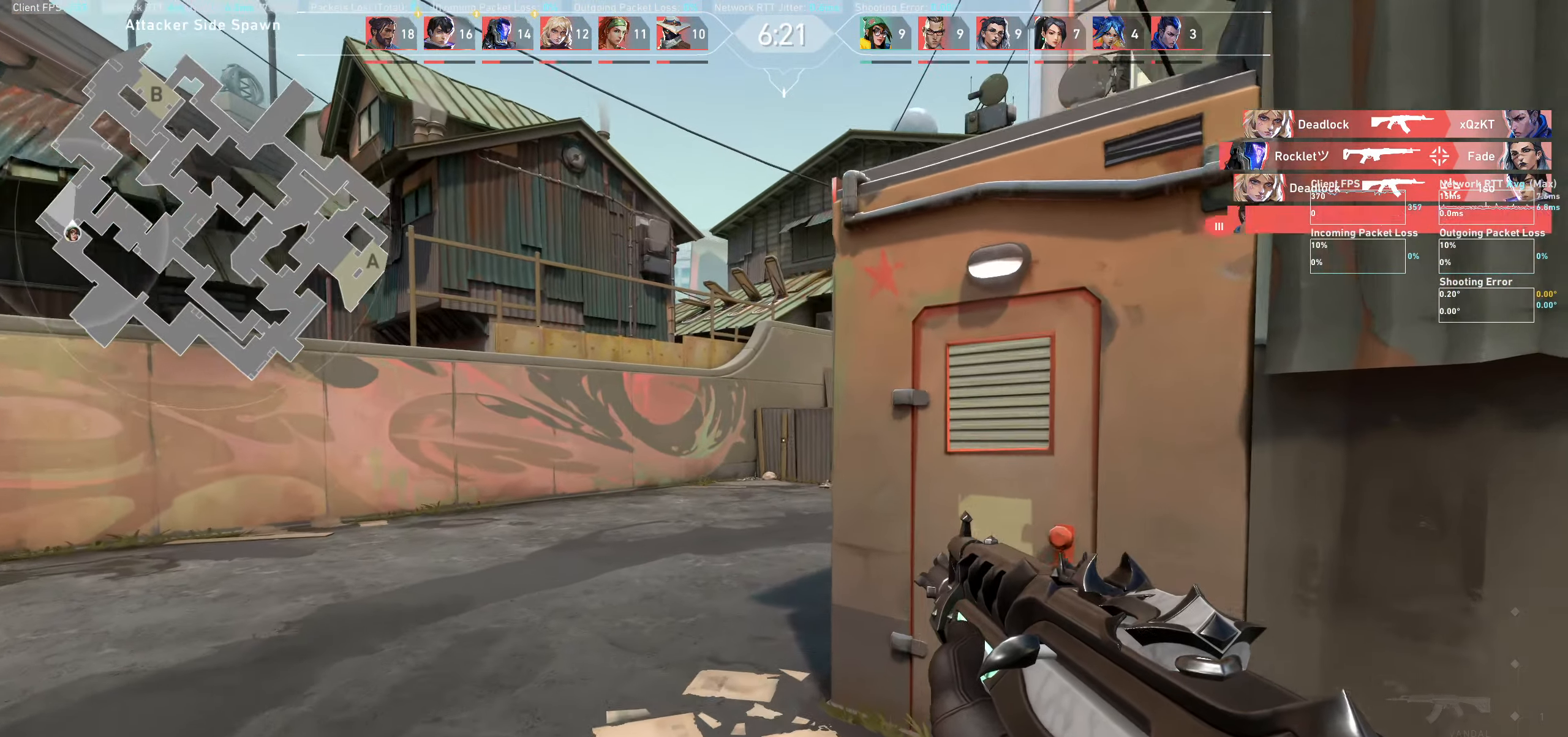
{"keys": ["a", "w"], "mouse": [], "events": [[150, "a", "down"]]}
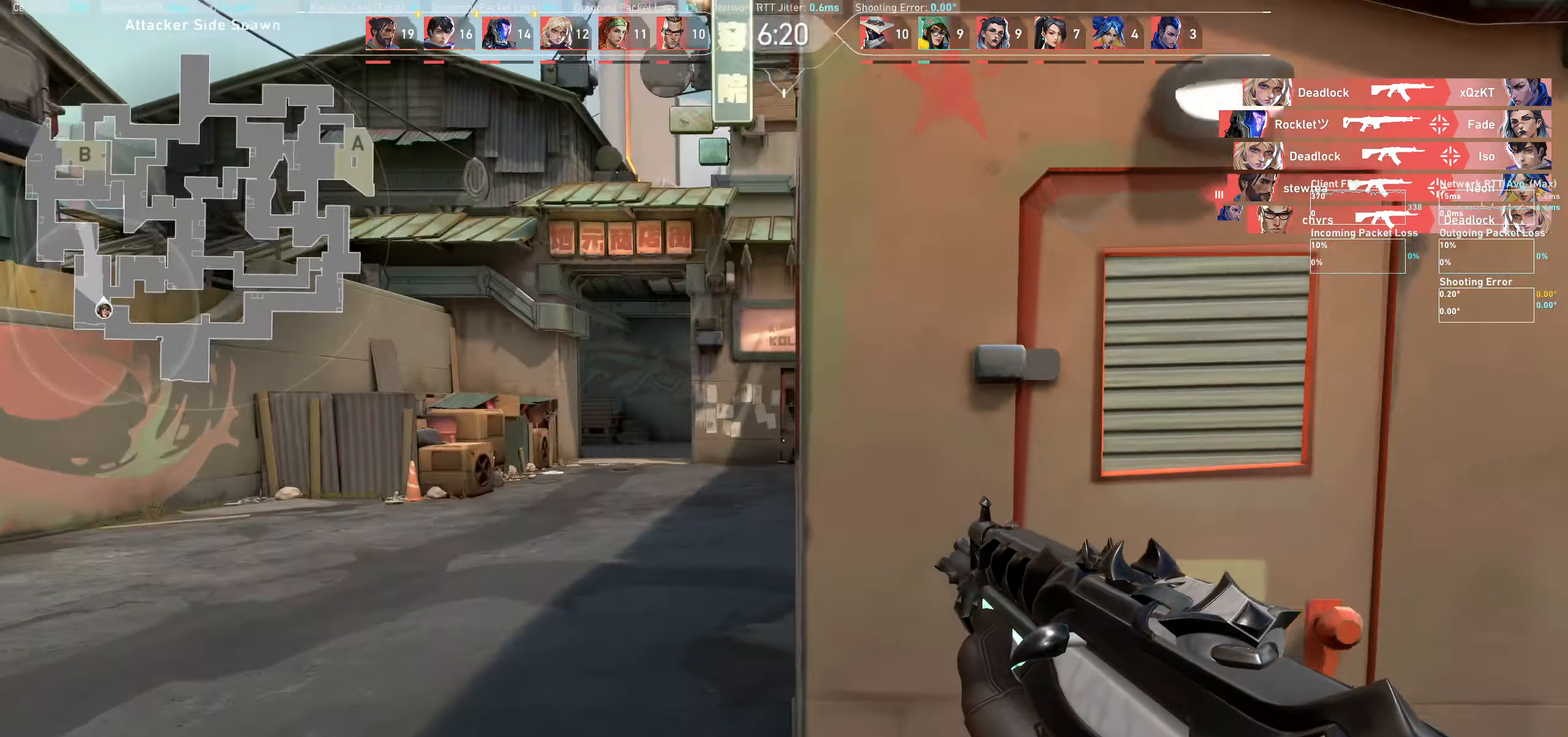
{"keys": ["a", "w"], "mouse": [], "events": []}
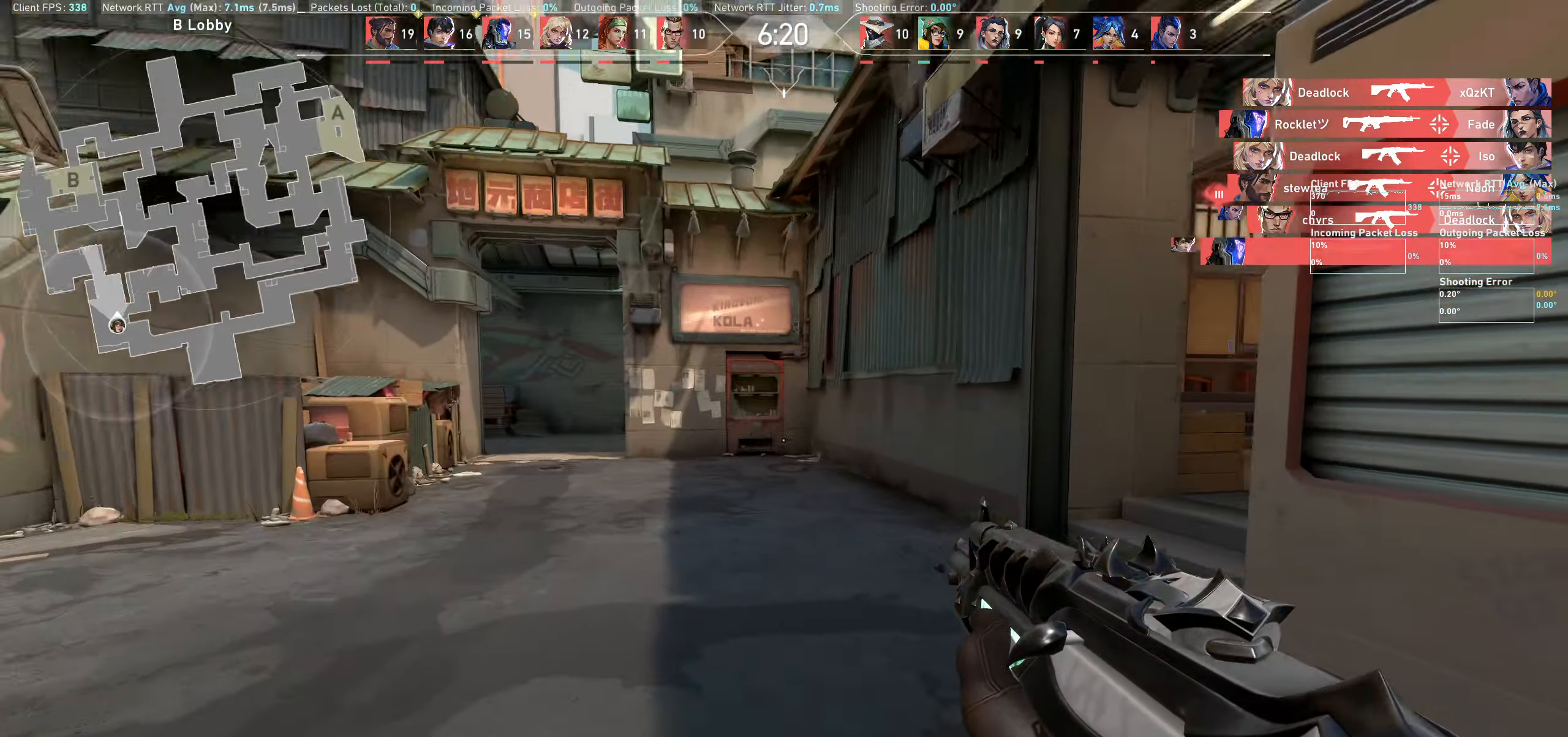
{"keys": ["a", "w"], "mouse": [], "events": [[183, "w", "up"], [283, "w", "down"]]}
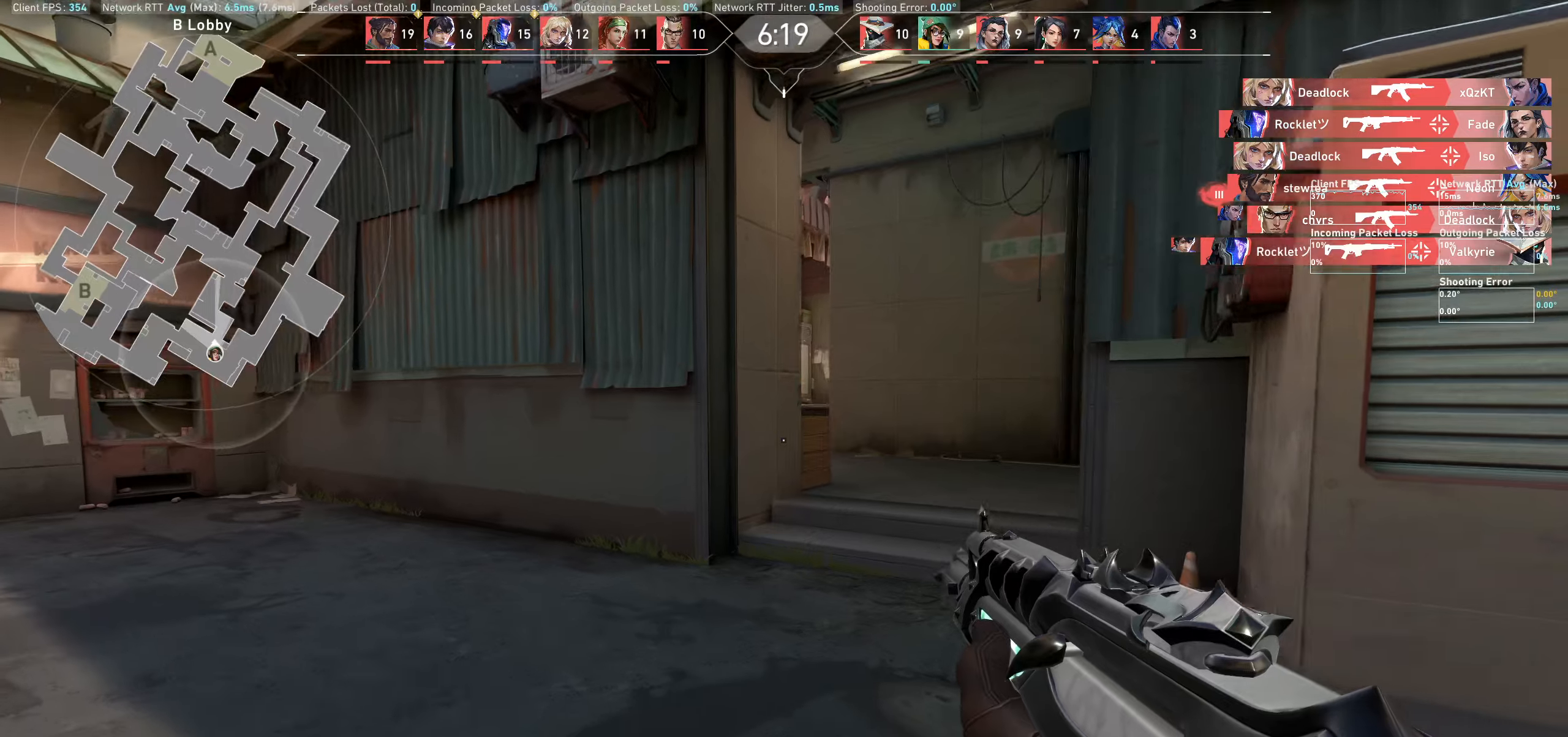
{"keys": ["d", "w"], "mouse": [], "events": [[133, "a", "up"], [400, "d", "down"]]}
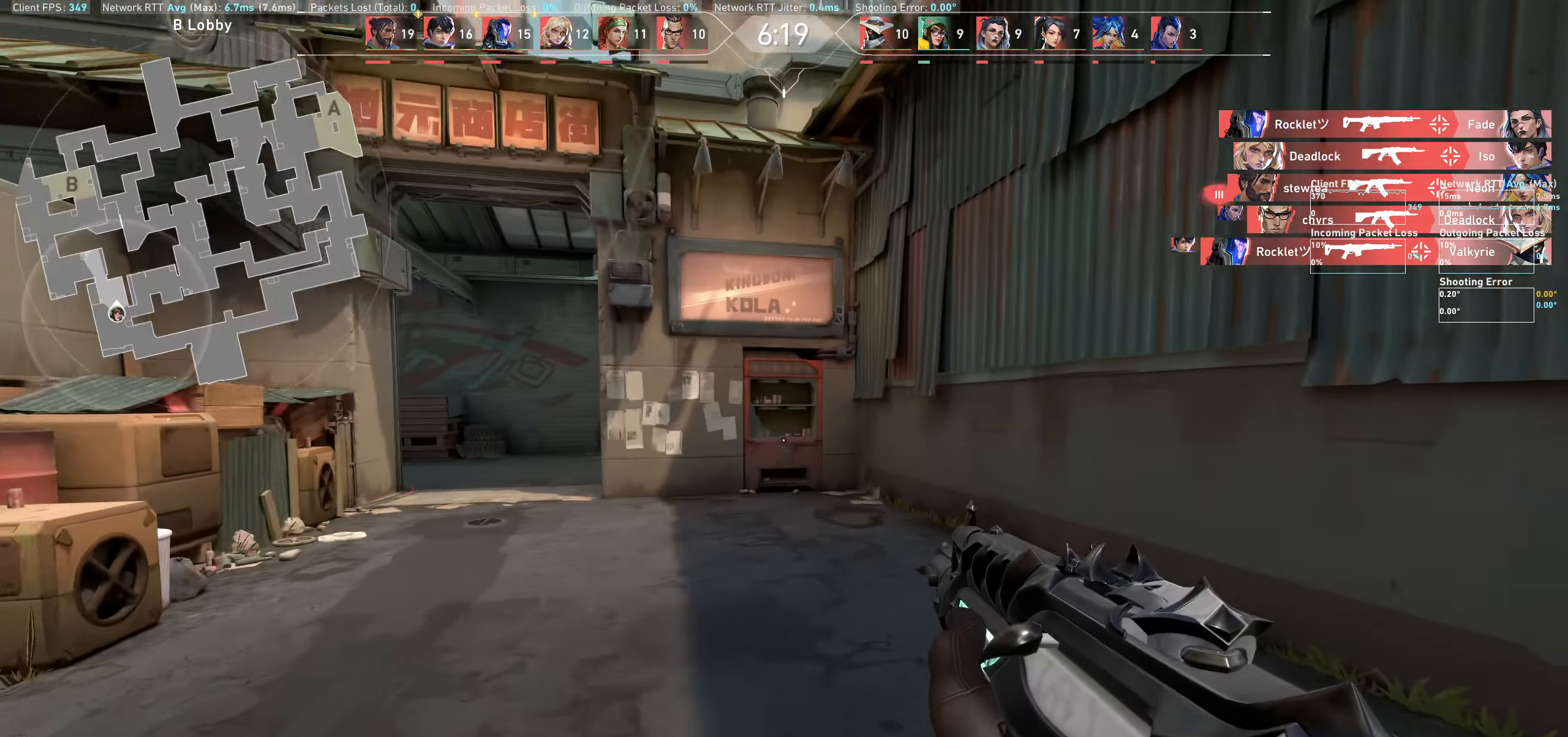
{"keys": ["d", "w"], "mouse": [], "events": [[16, "w", "up"], [333, "w", "down"]]}
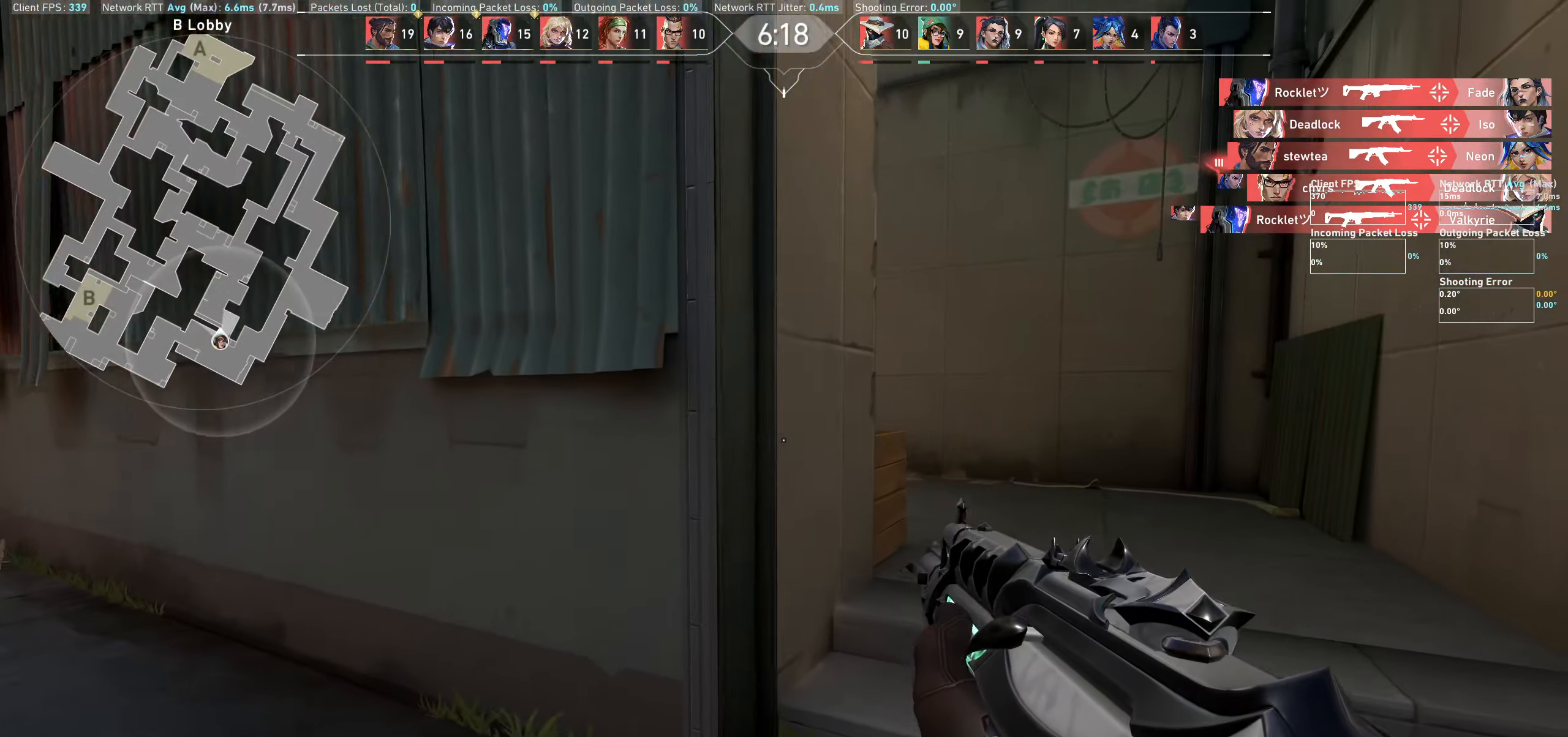
{"keys": ["w"], "mouse": [], "events": [[283, "d", "up"]]}
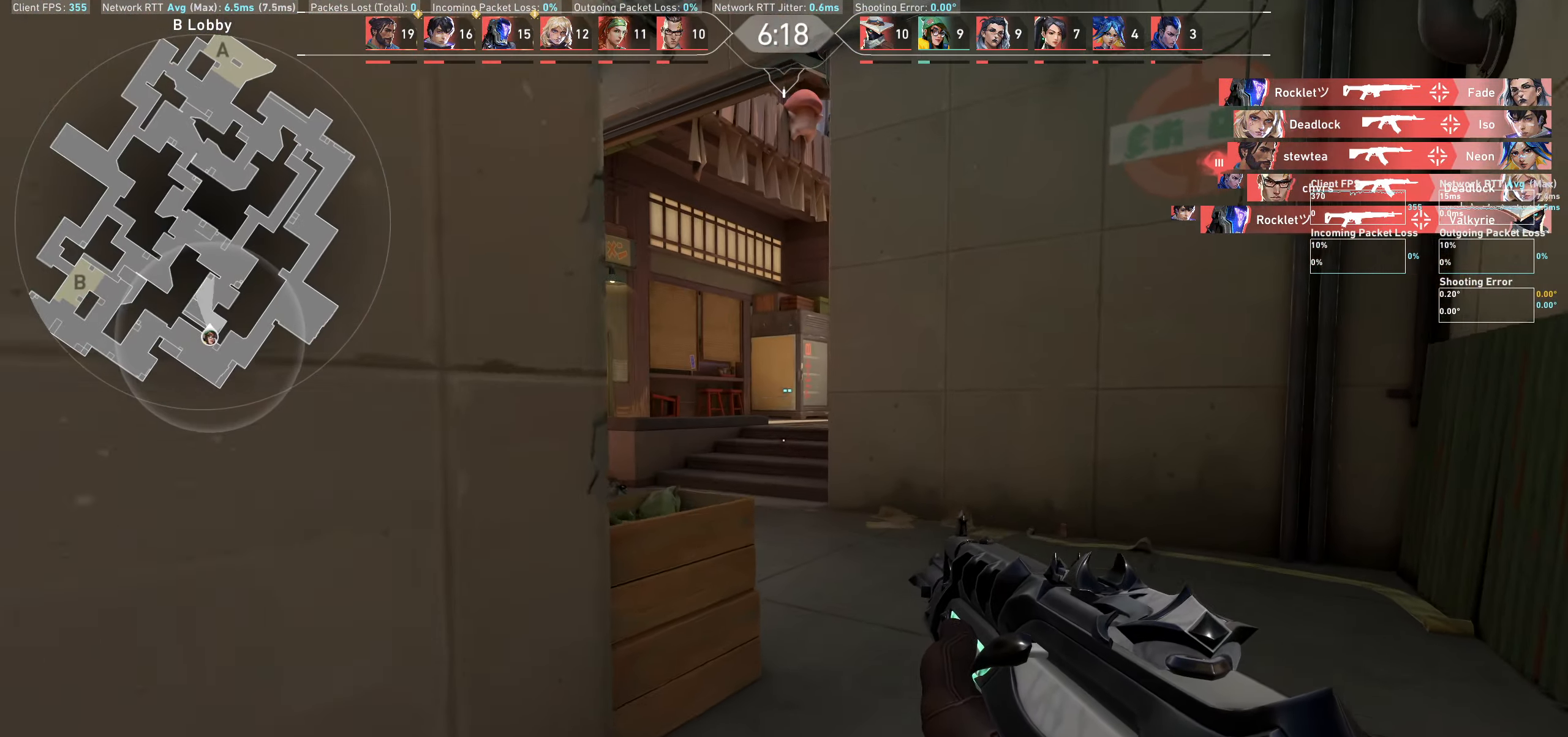
{"keys": ["w"], "mouse": [], "events": [[66, "d", "down"], [216, "d", "up"]]}
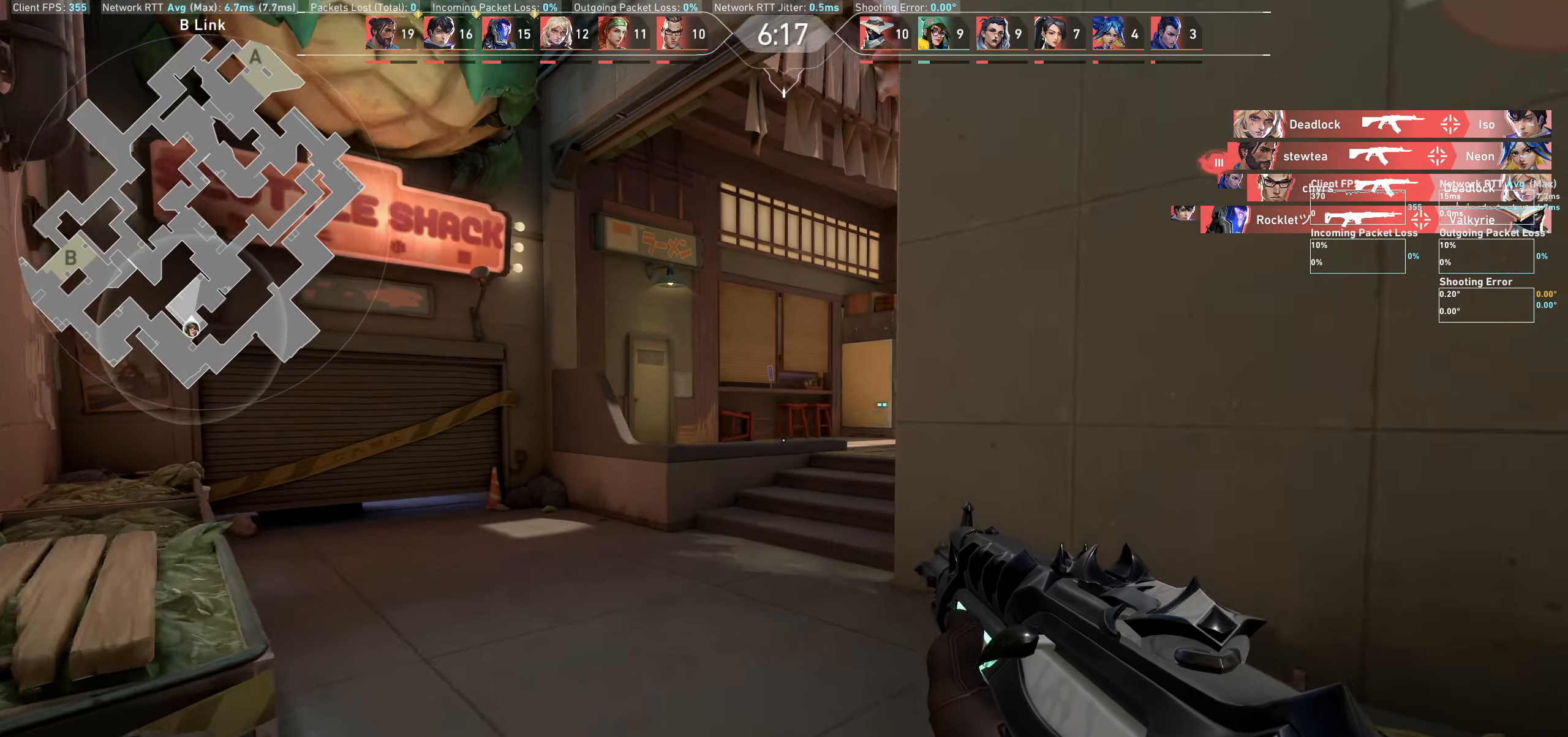
{"keys": ["a", "w"], "mouse": [], "events": [[183, "a", "down"]]}
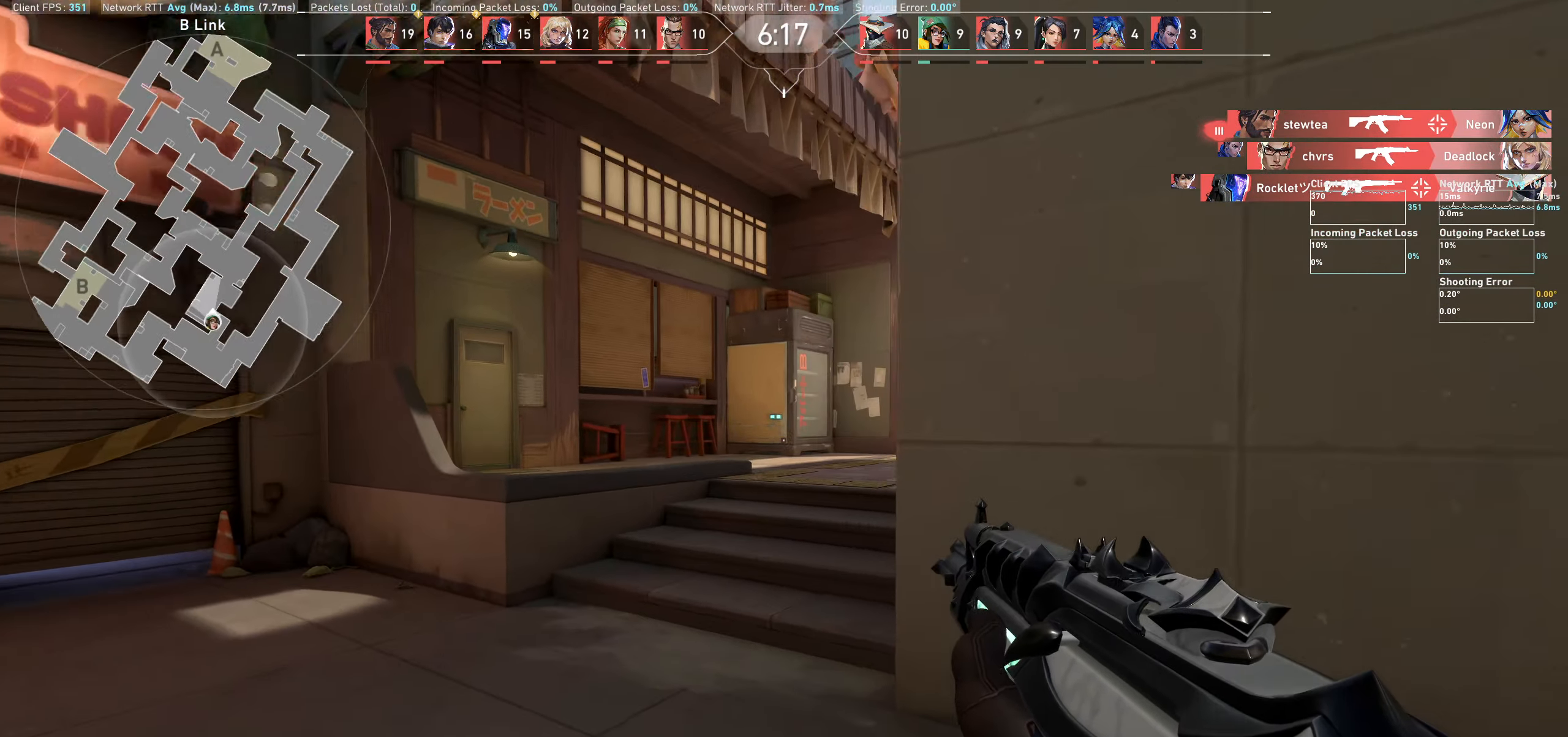
{"keys": ["w"], "mouse": [], "events": [[366, "a", "up"]]}
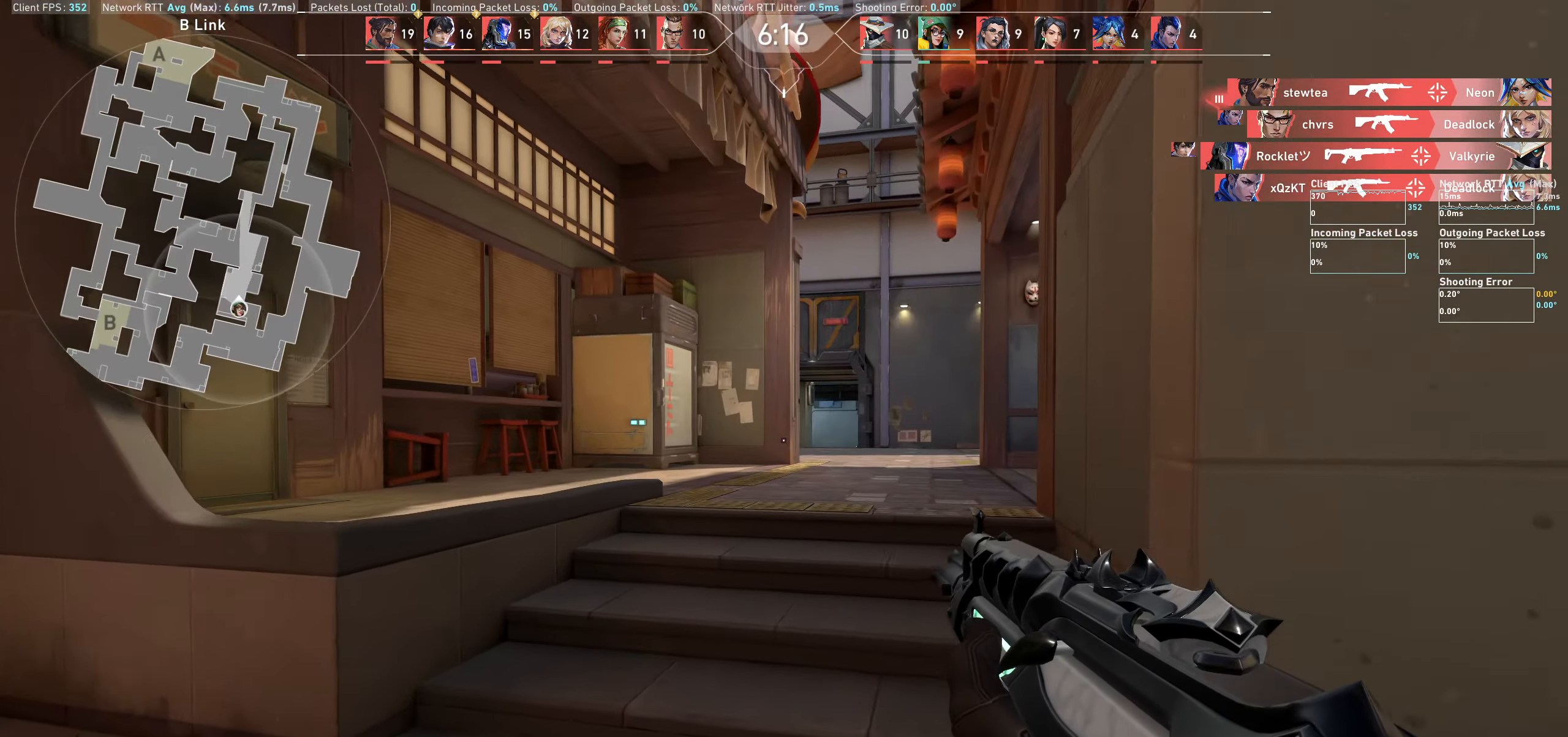
{"keys": ["w"], "mouse": [], "events": []}
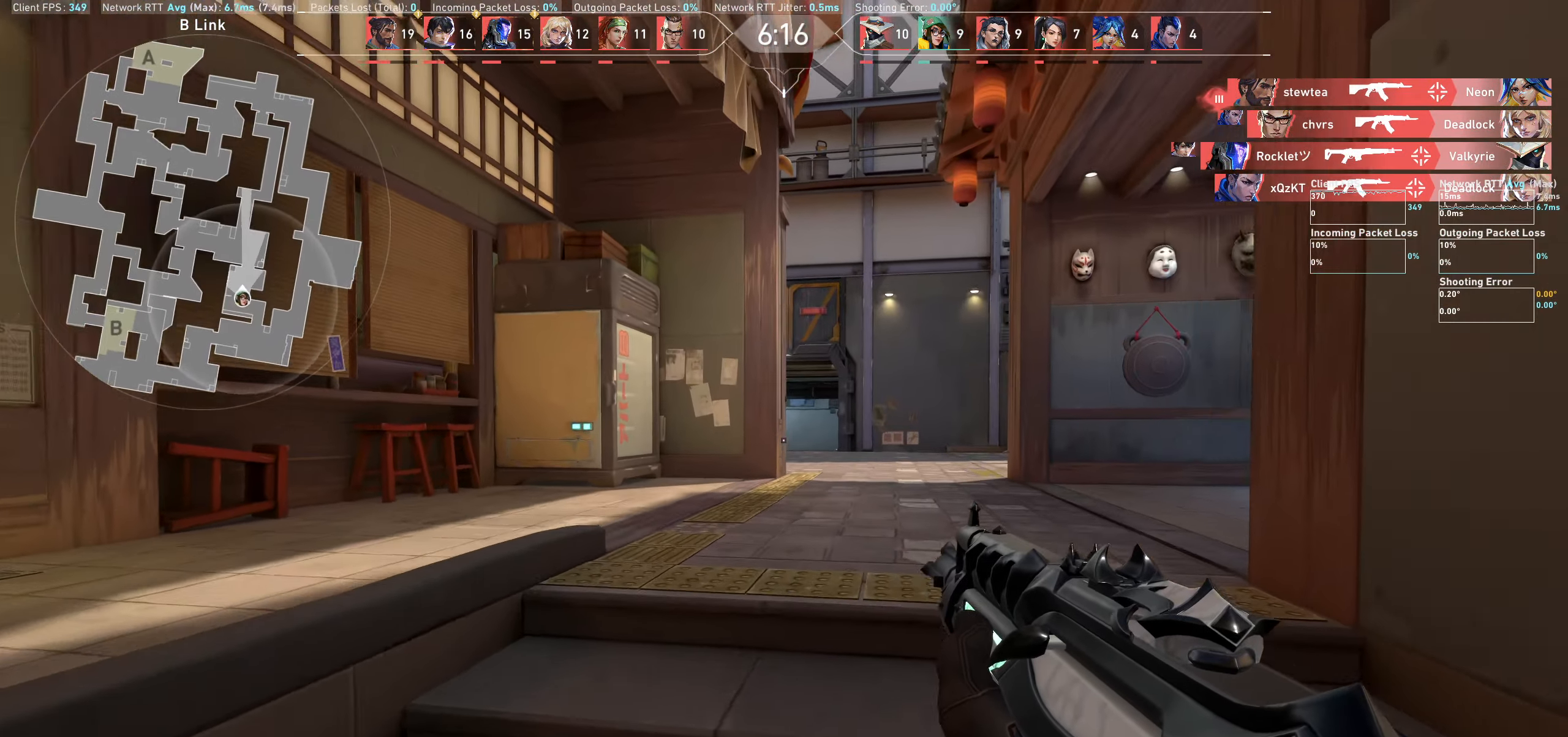
{"keys": ["w"], "mouse": [], "events": []}
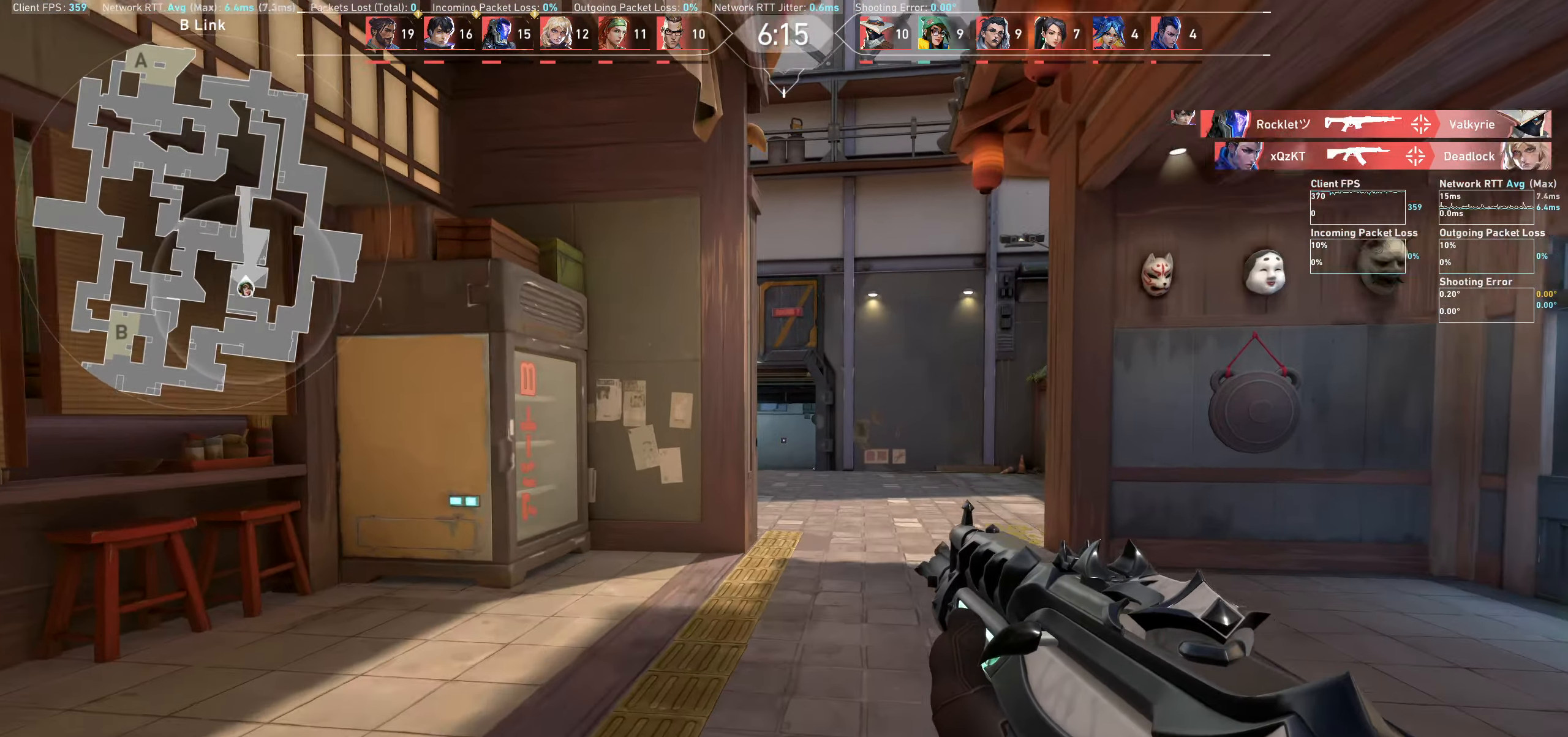
{"keys": ["d", "w"], "mouse": [], "events": [[483, "d", "down"]]}
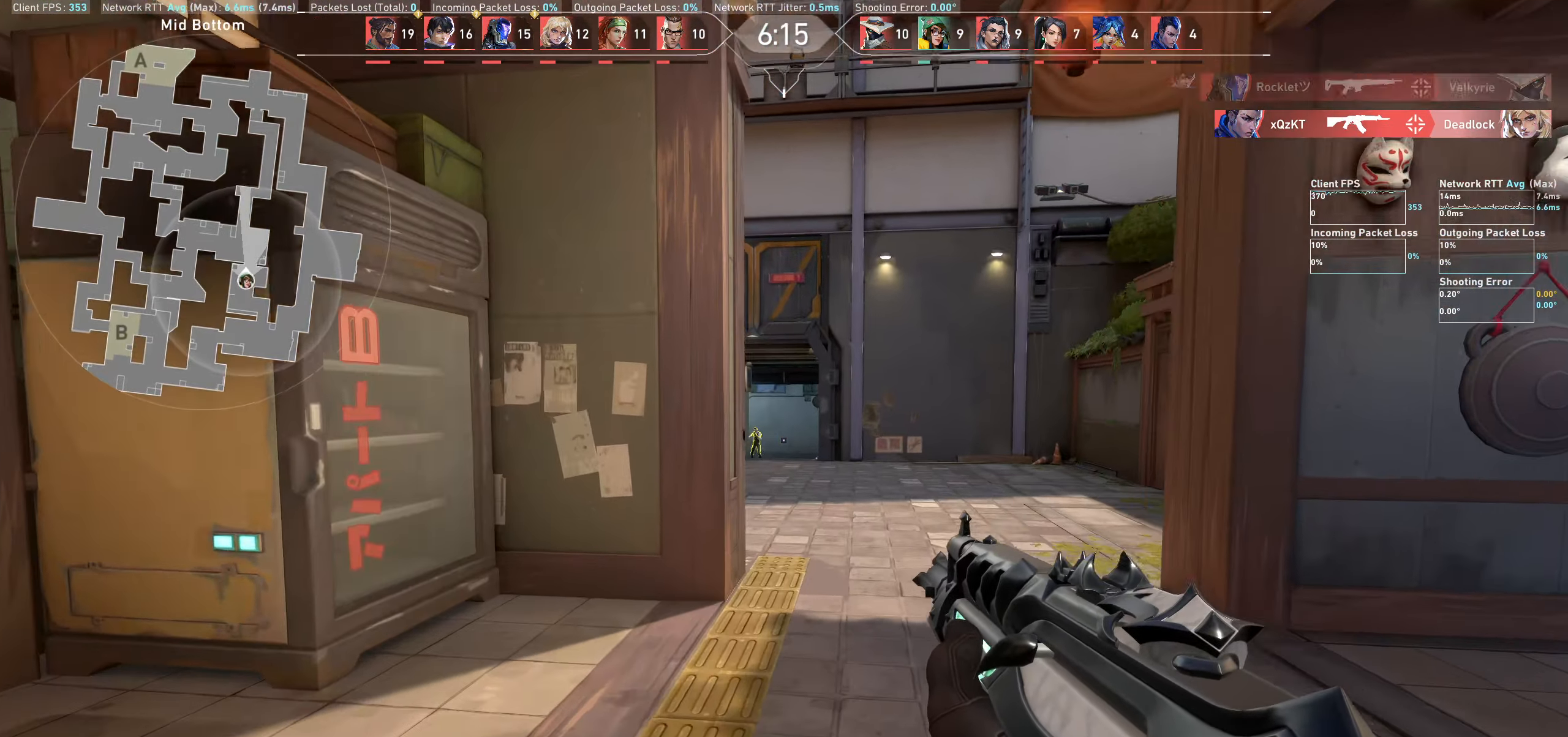
{"keys": [], "mouse": [], "events": [[283, "w", "up"], [416, "d", "up"]]}
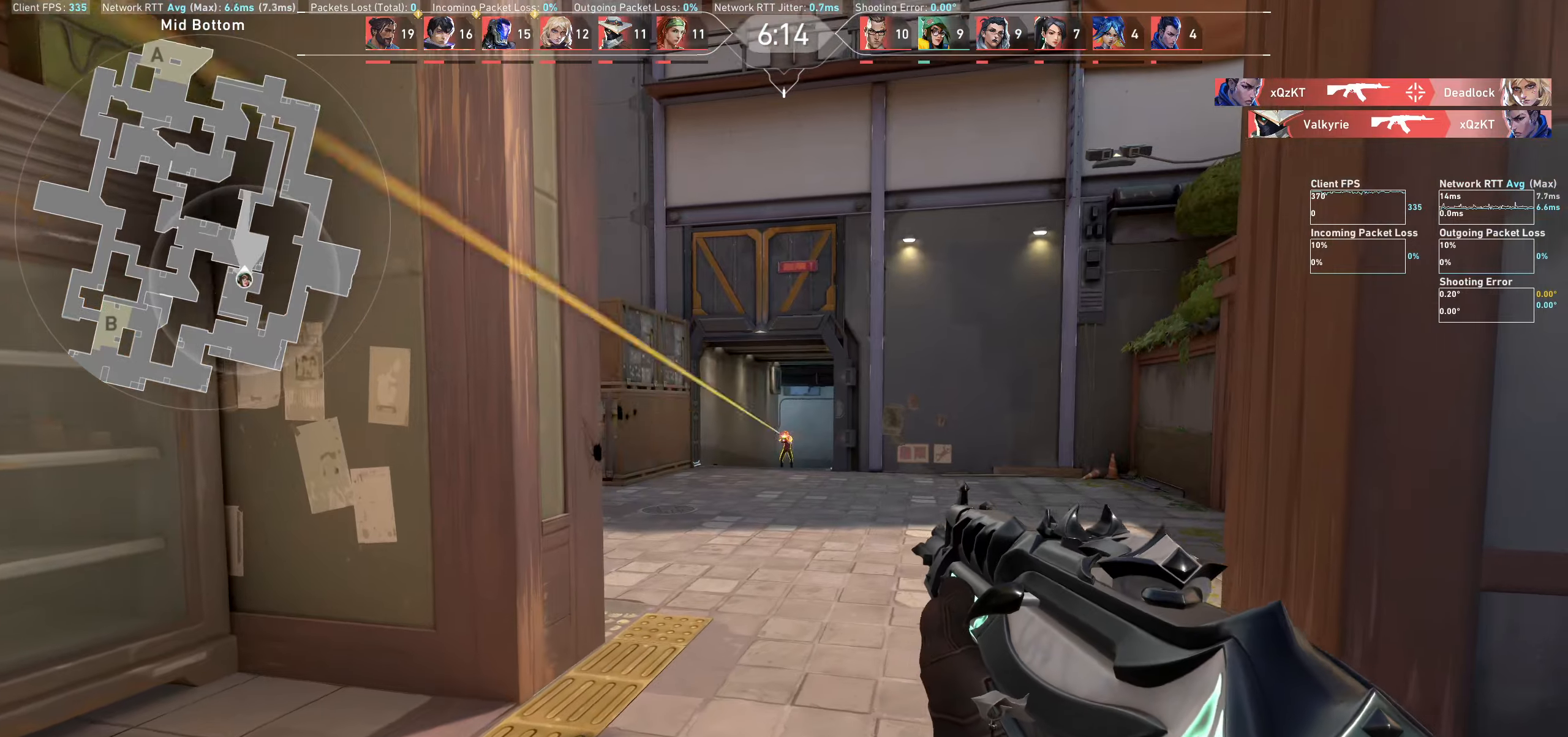
{"keys": ["a"], "mouse": ["left"], "events": [[33, "d", "down"], [66, "mouse_left", "down"], [216, "d", "up"], [250, "mouse_left", "up"], [433, "a", "down"], [466, "mouse_left", "down"]]}
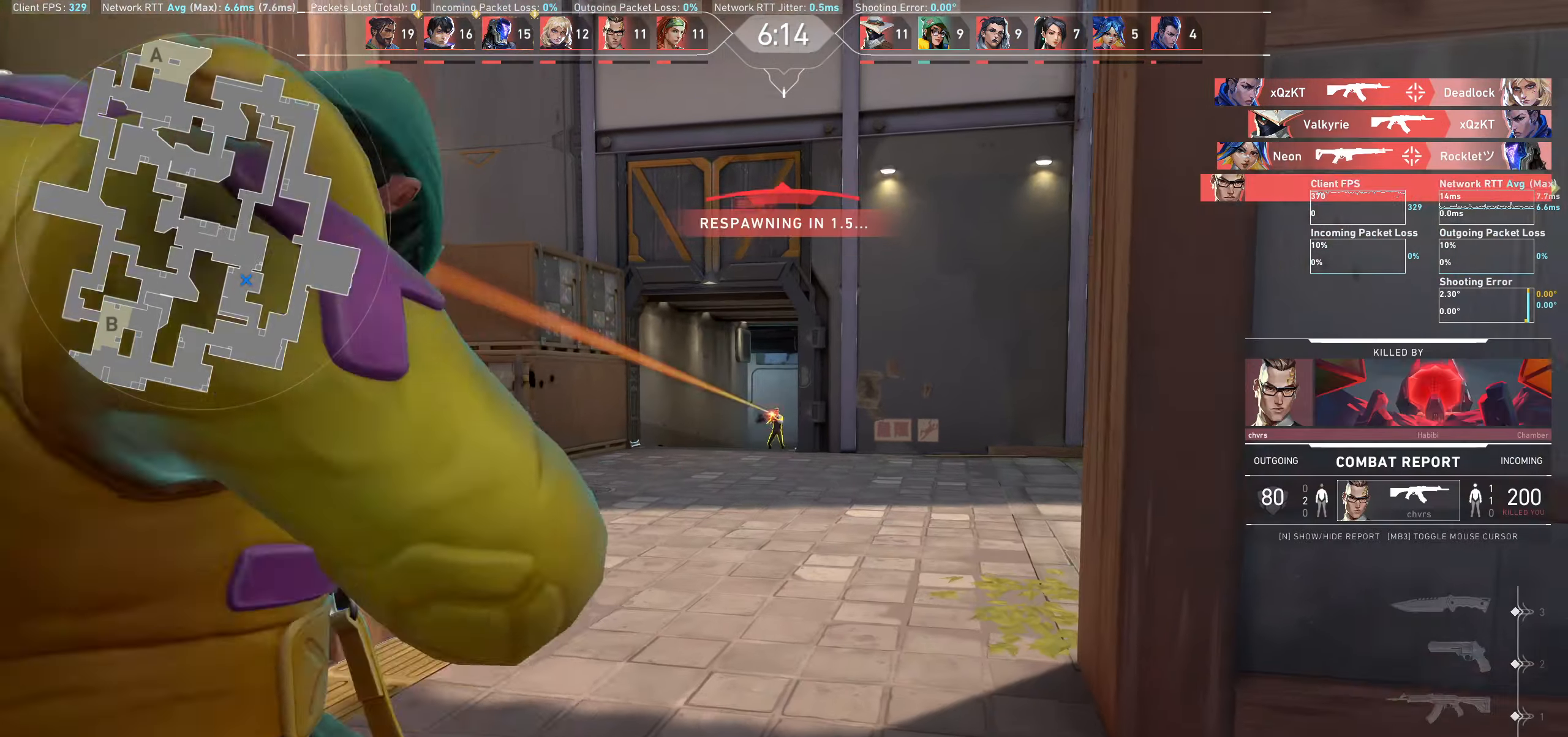
{"keys": [], "mouse": [], "events": [[133, "a", "up"], [166, "mouse_left", "up"]]}
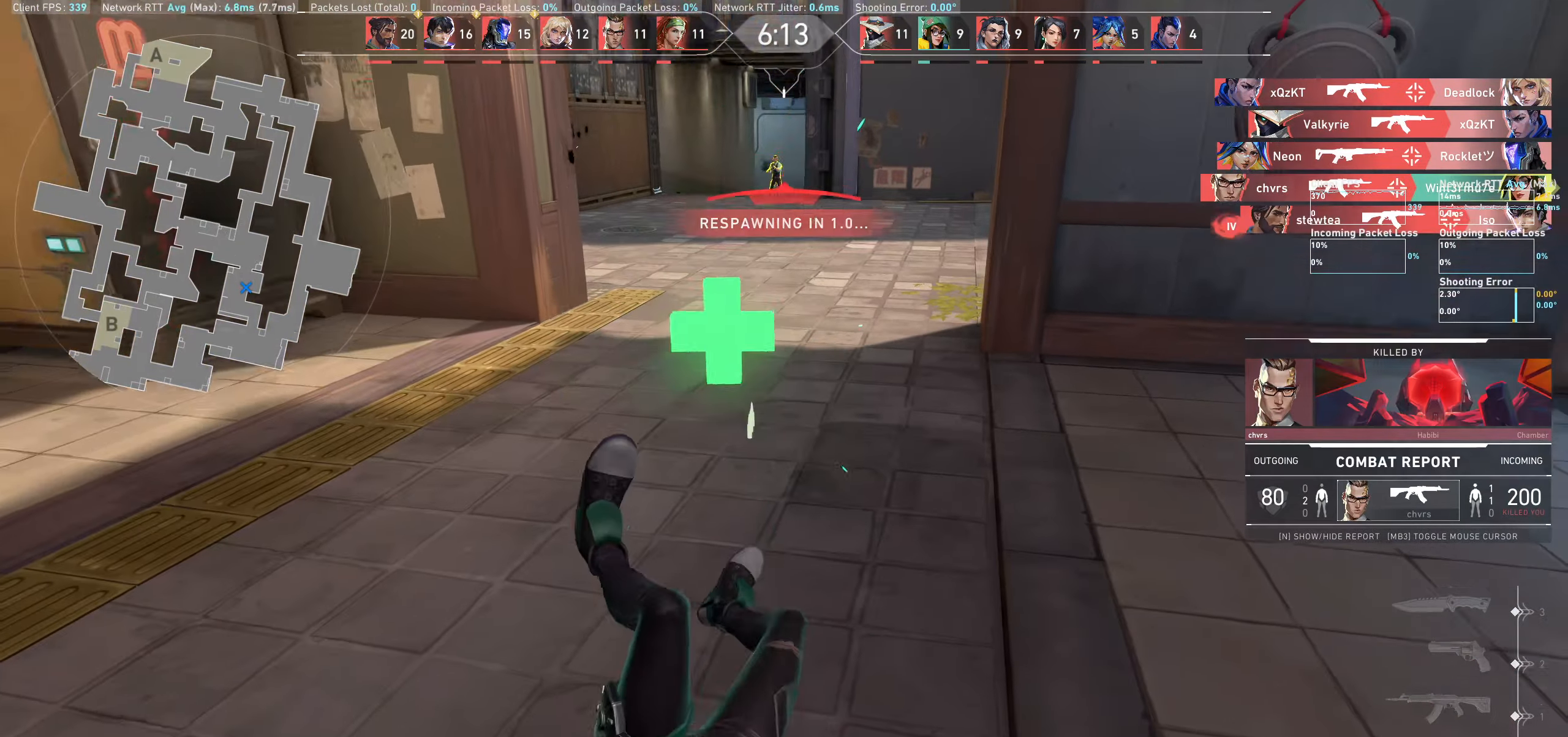
{"keys": [], "mouse": [], "events": []}
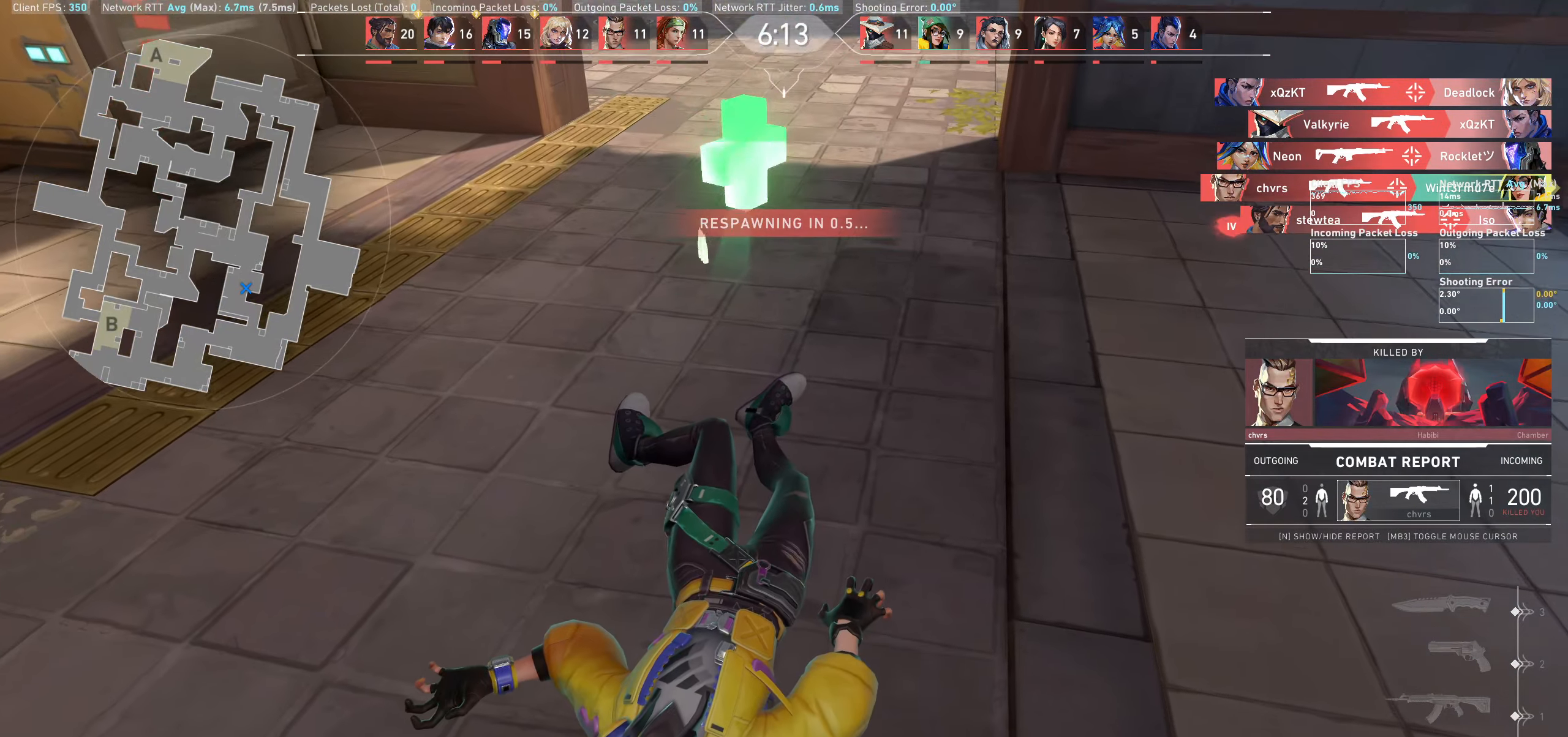
{"keys": [], "mouse": [], "events": []}
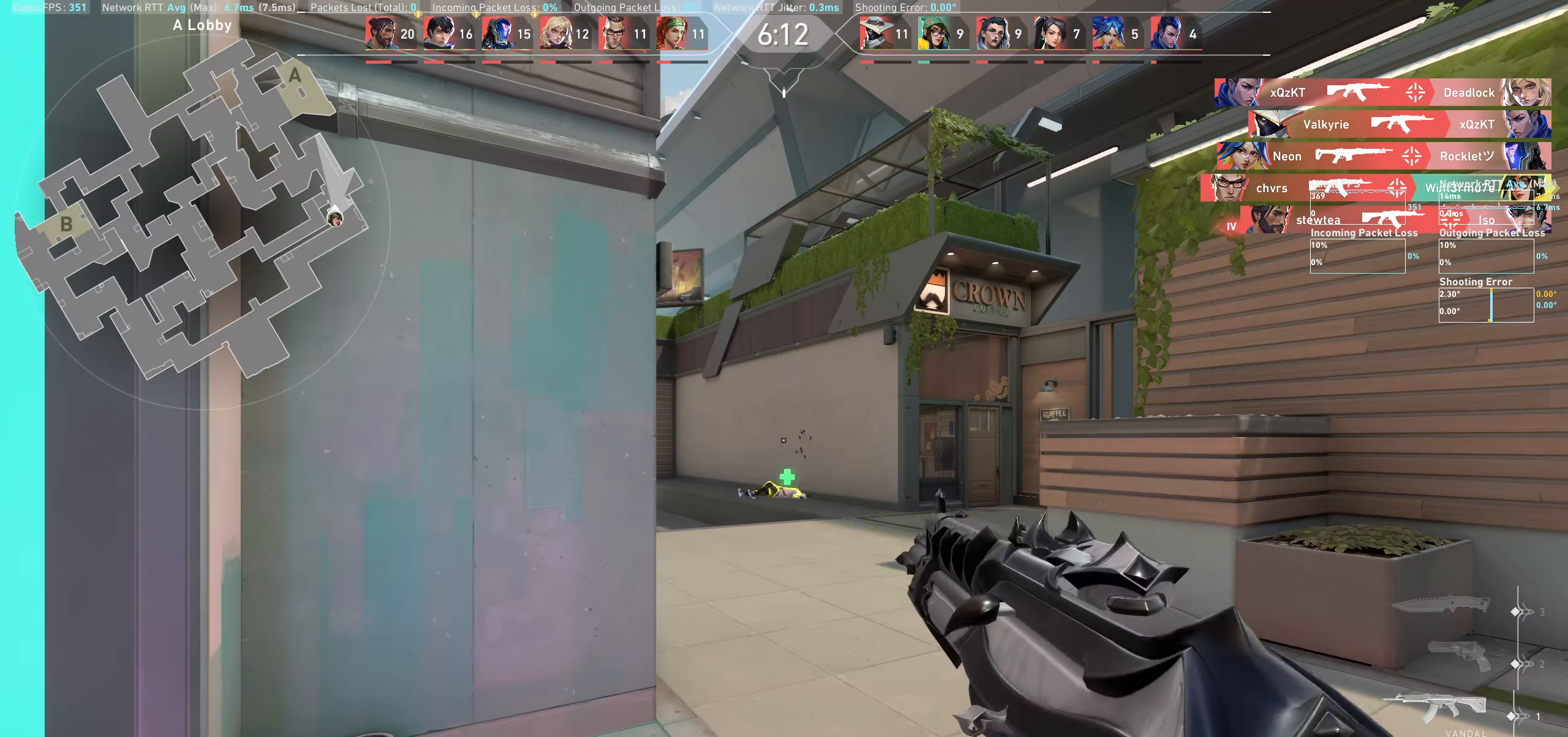
{"keys": ["w"], "mouse": [], "events": [[500, "w", "down"]]}